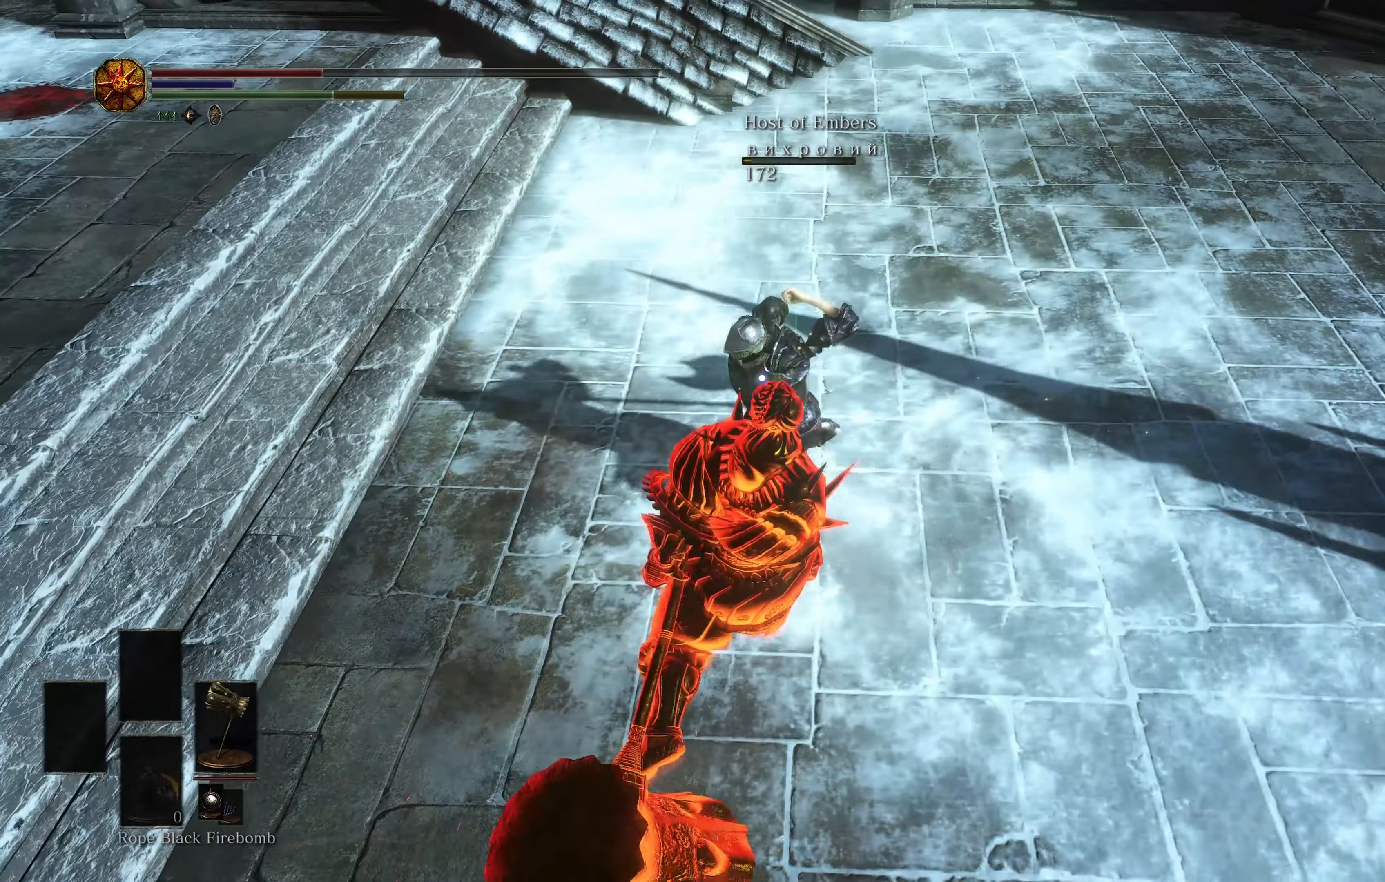
Gameplay with a controller (Xbox layout); each line is a JSON object with the inputs held at the frame after it. "events" lists button and stick changes between this image and that frame as [ms after this image, input, new state], when the widget could be followed in between.
{"buttons": [], "left_stick": "up", "right_stick": "center", "events": []}
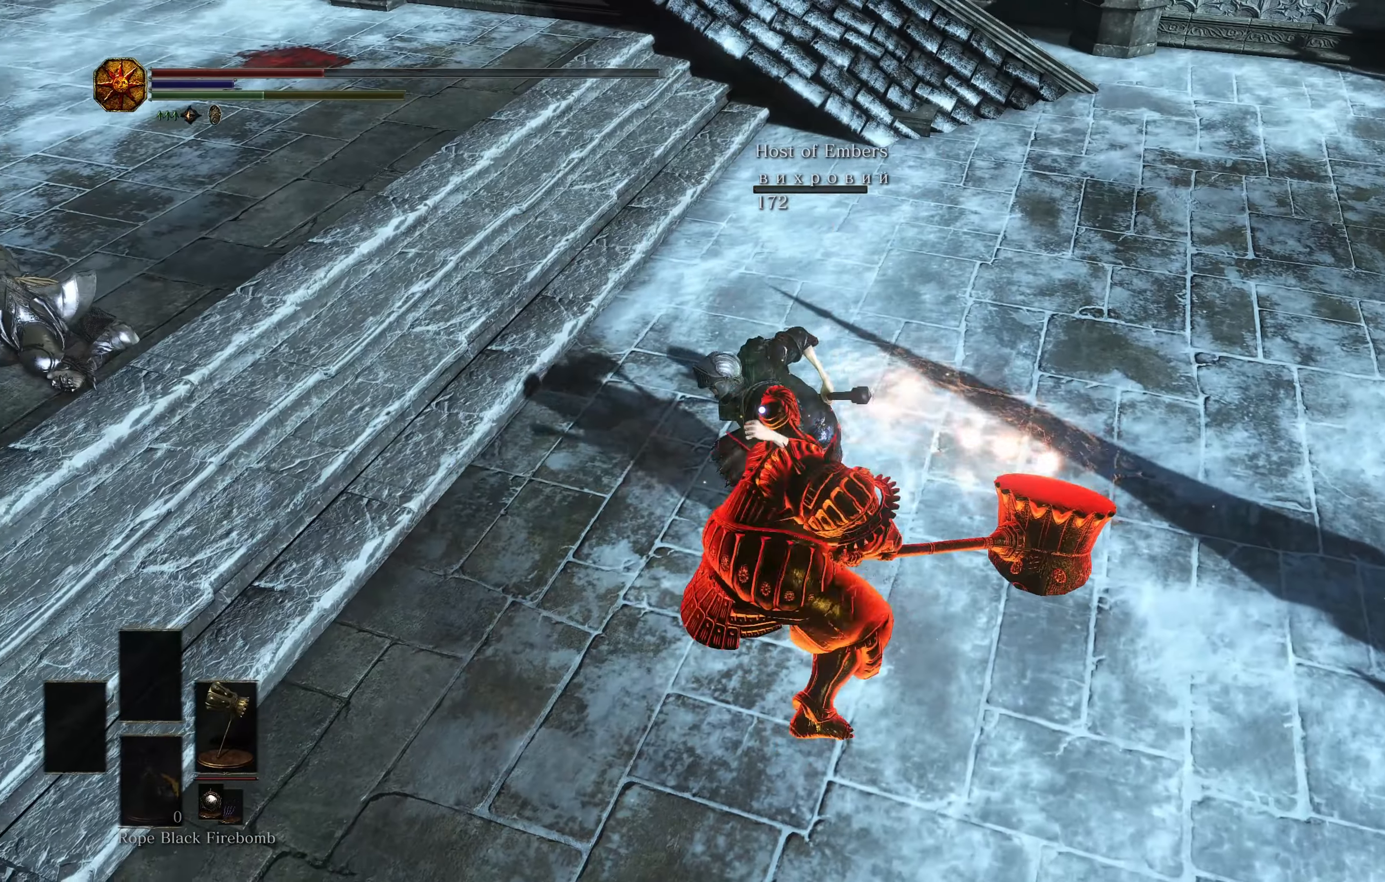
{"buttons": [], "left_stick": "center", "right_stick": "center", "events": [[133, "SELECT", "down"], [217, "left_stick", "center"], [283, "SELECT", "up"], [417, "DPAD_LEFT", "down"], [500, "DPAD_LEFT", "up"]]}
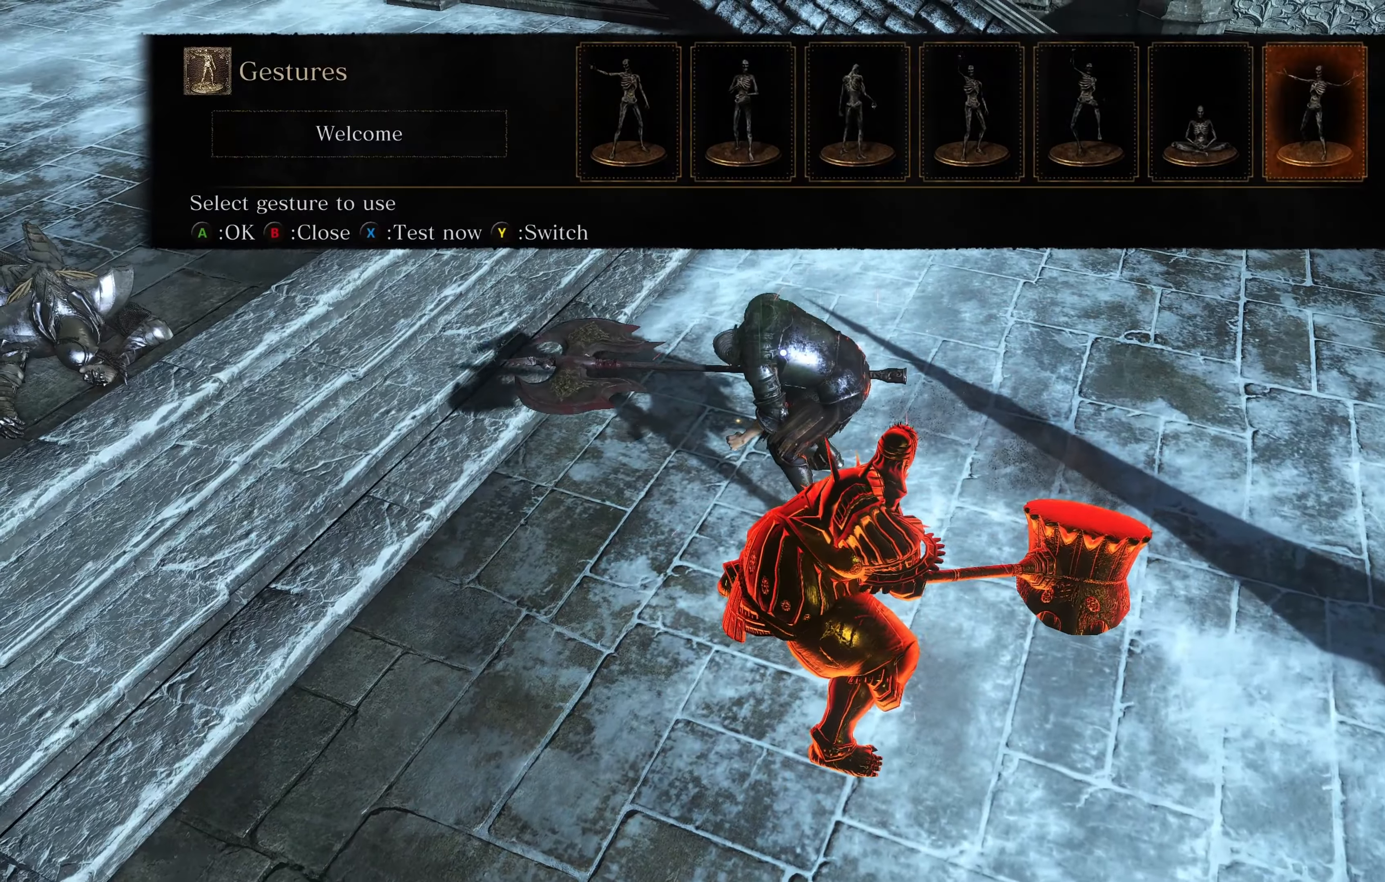
{"buttons": [], "left_stick": "center", "right_stick": "center", "events": [[317, "DPAD_LEFT", "down"], [401, "DPAD_LEFT", "up"]]}
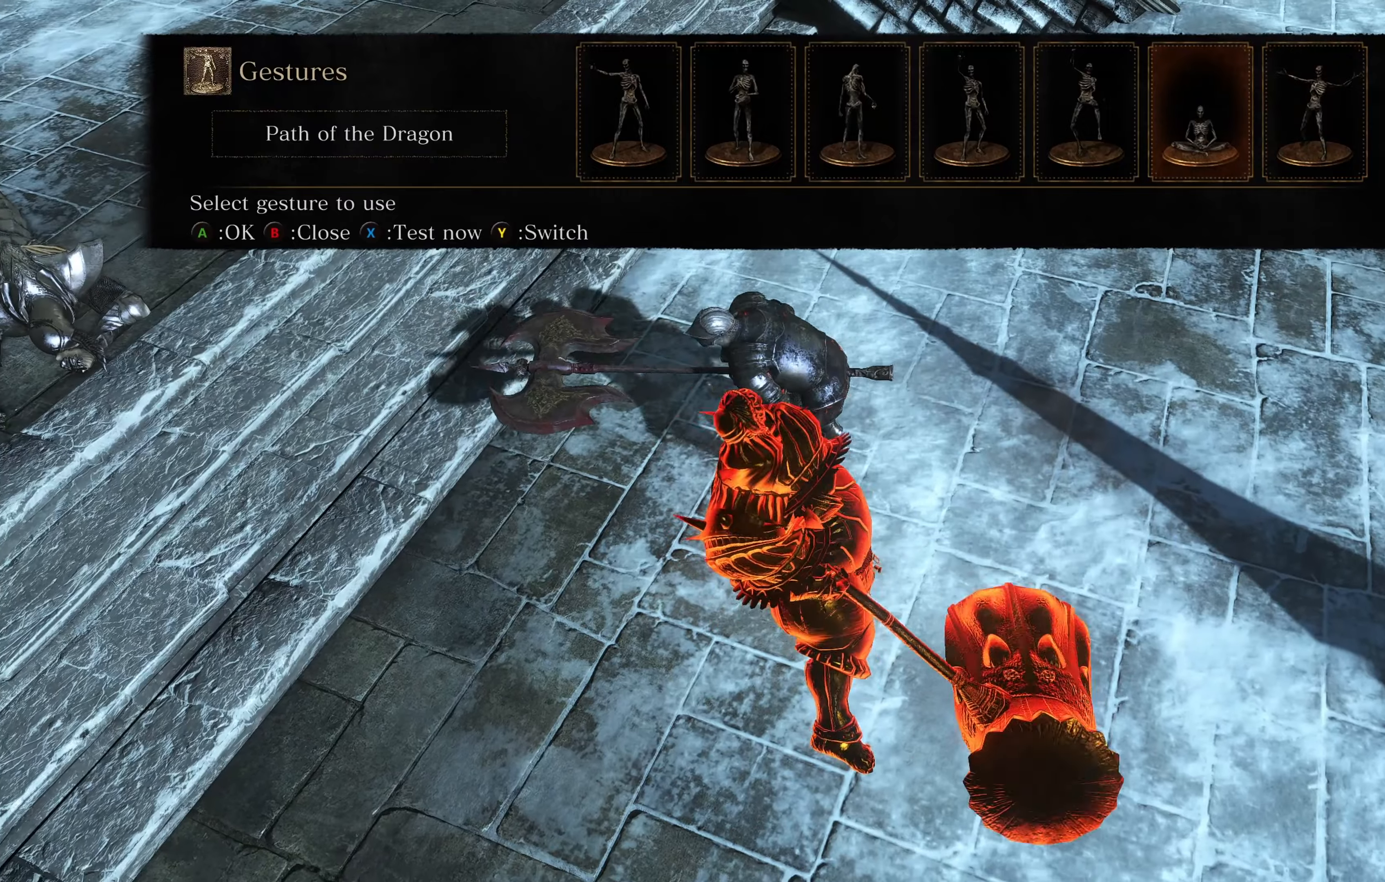
{"buttons": [], "left_stick": "center", "right_stick": "left", "events": [[400, "right_stick", "left"]]}
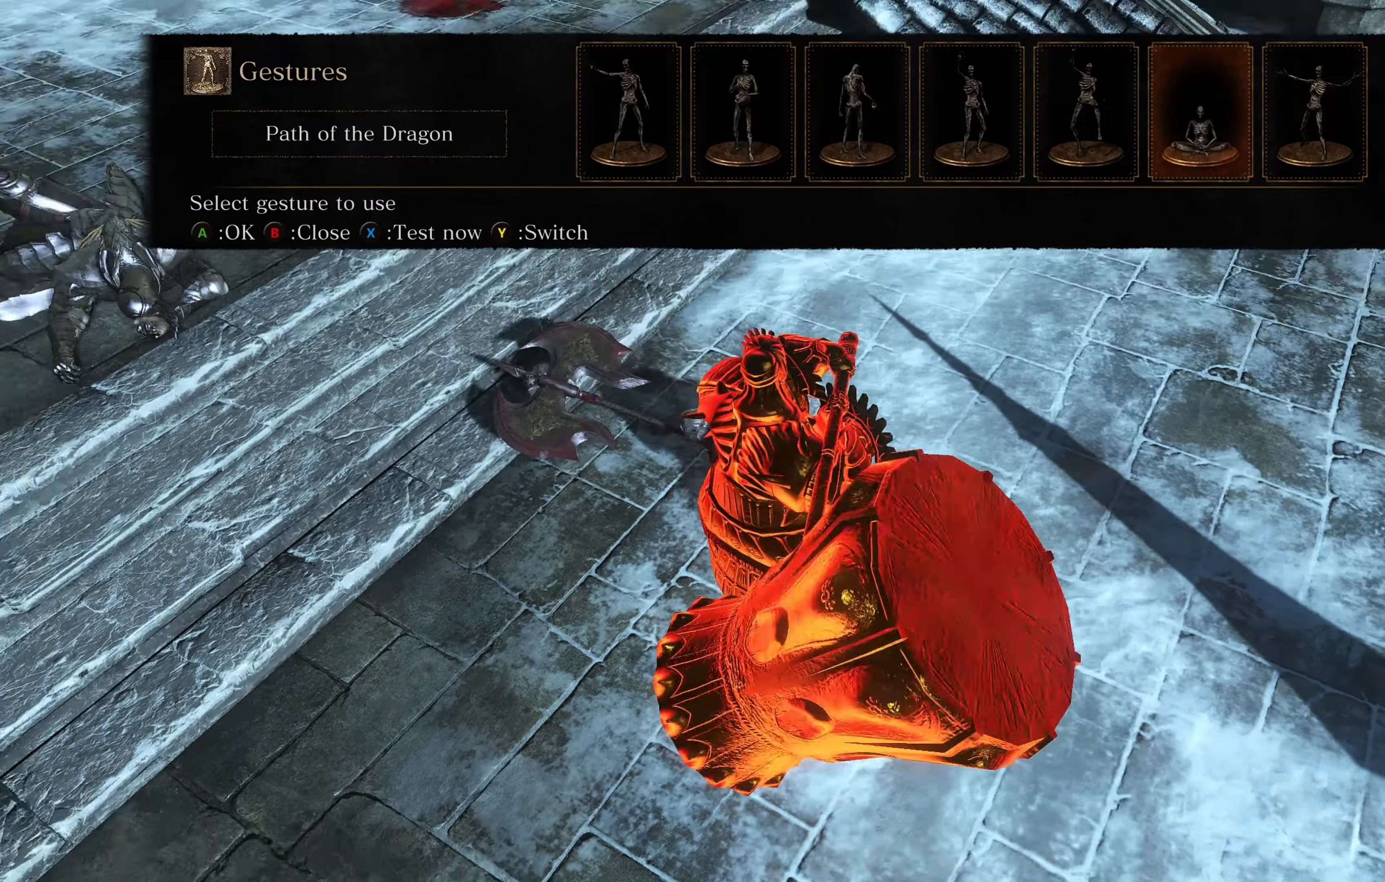
{"buttons": [], "left_stick": "center", "right_stick": "left", "events": []}
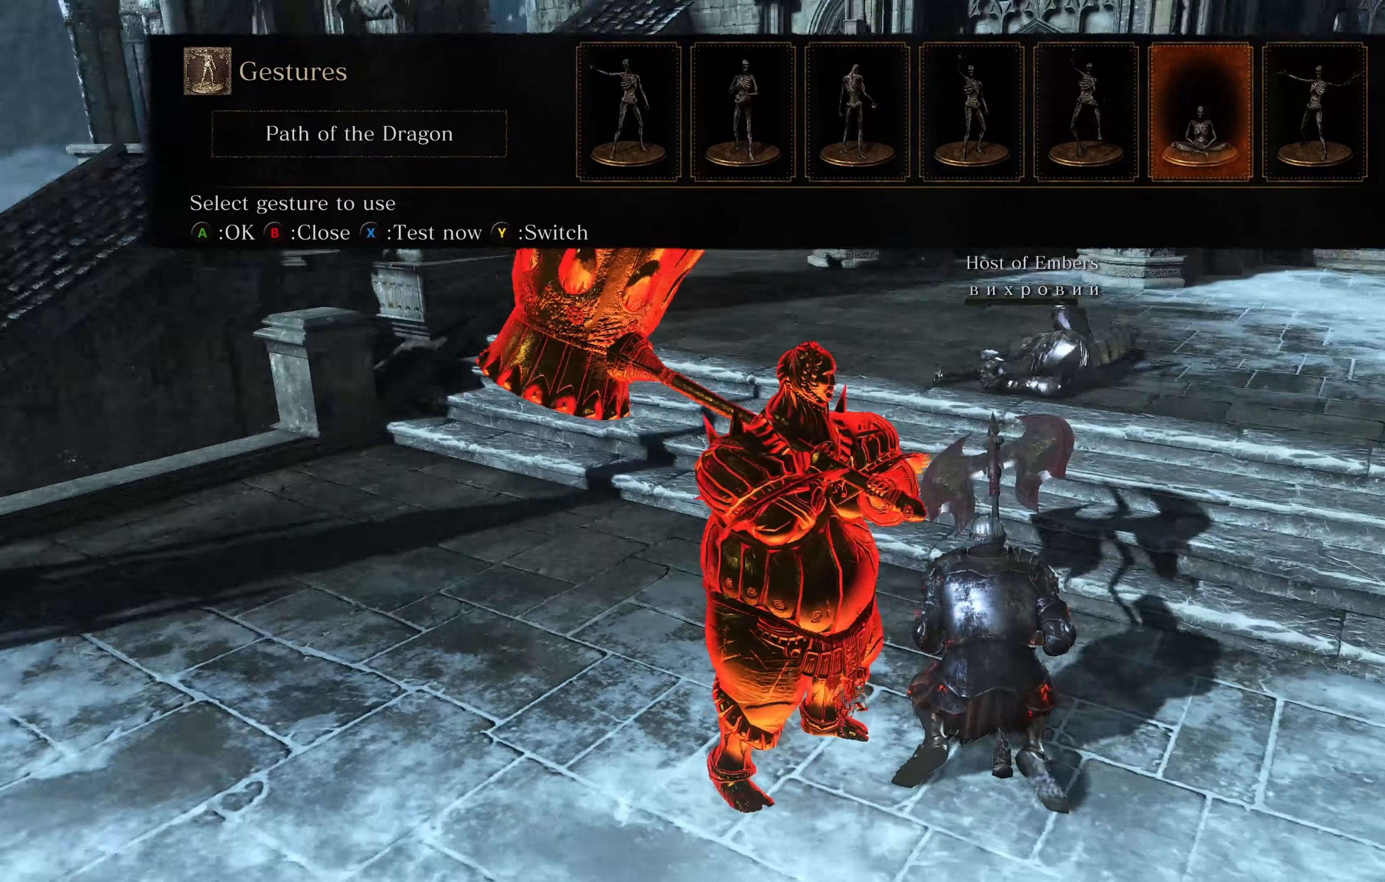
{"buttons": ["DPAD_LEFT"], "left_stick": "center", "right_stick": "center", "events": [[50, "right_stick", "center"], [400, "DPAD_LEFT", "down"]]}
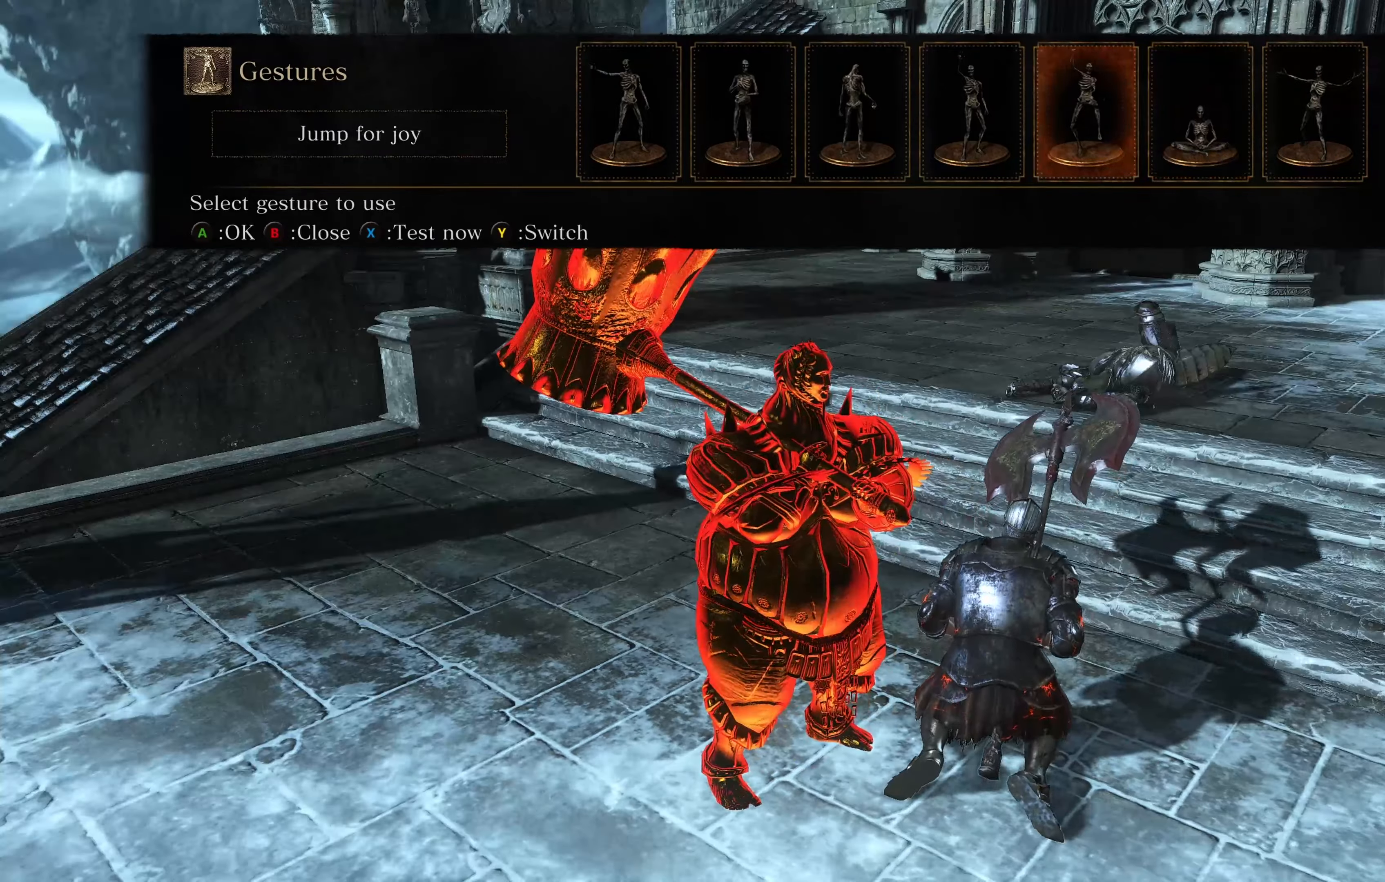
{"buttons": [], "left_stick": "center", "right_stick": "left", "events": [[17, "DPAD_LEFT", "up"], [33, "right_stick", "left"], [300, "DPAD_LEFT", "down"], [401, "DPAD_LEFT", "up"]]}
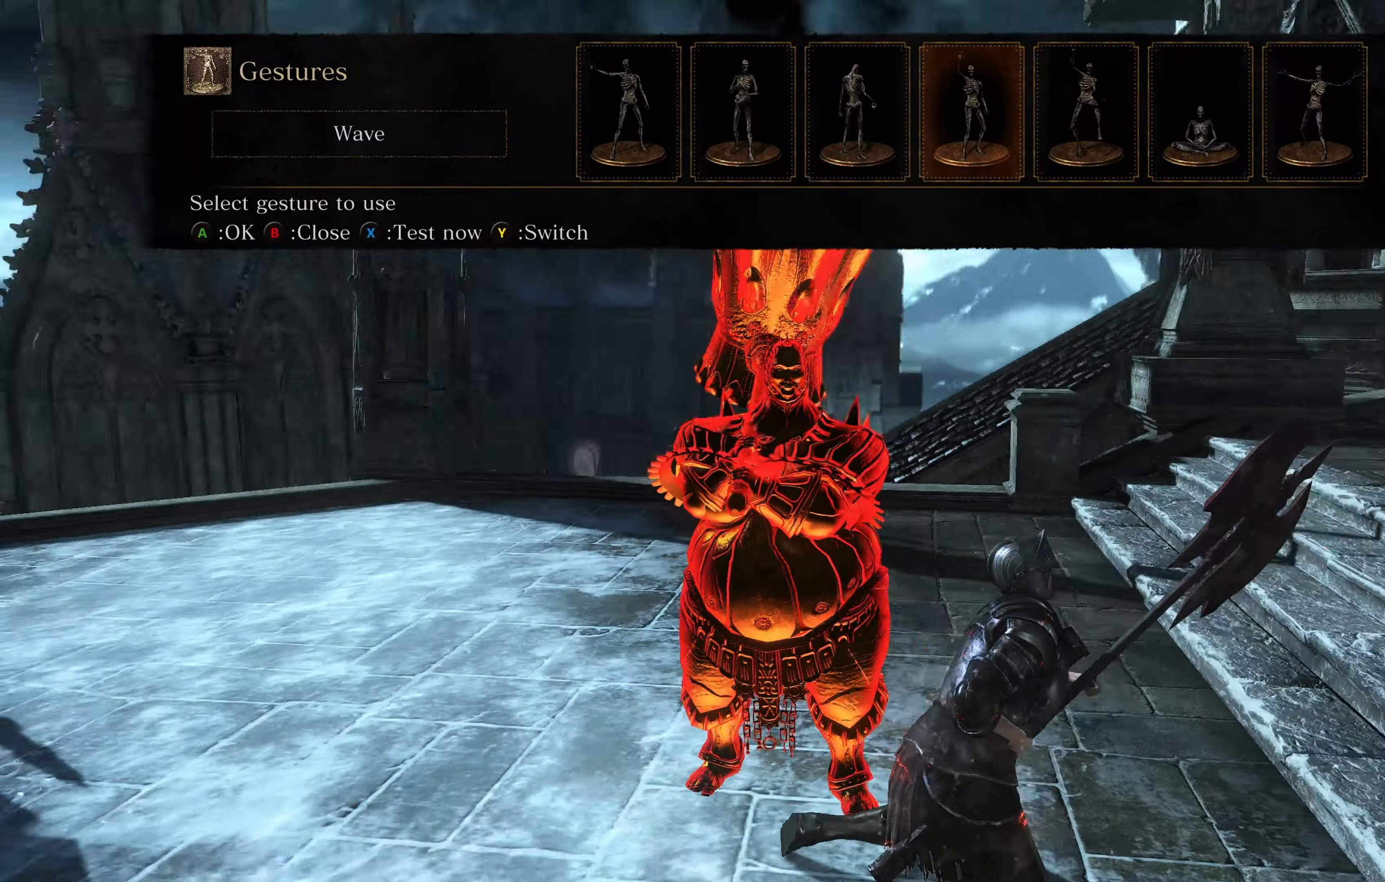
{"buttons": [], "left_stick": "center", "right_stick": "center", "events": [[217, "right_stick", "center"]]}
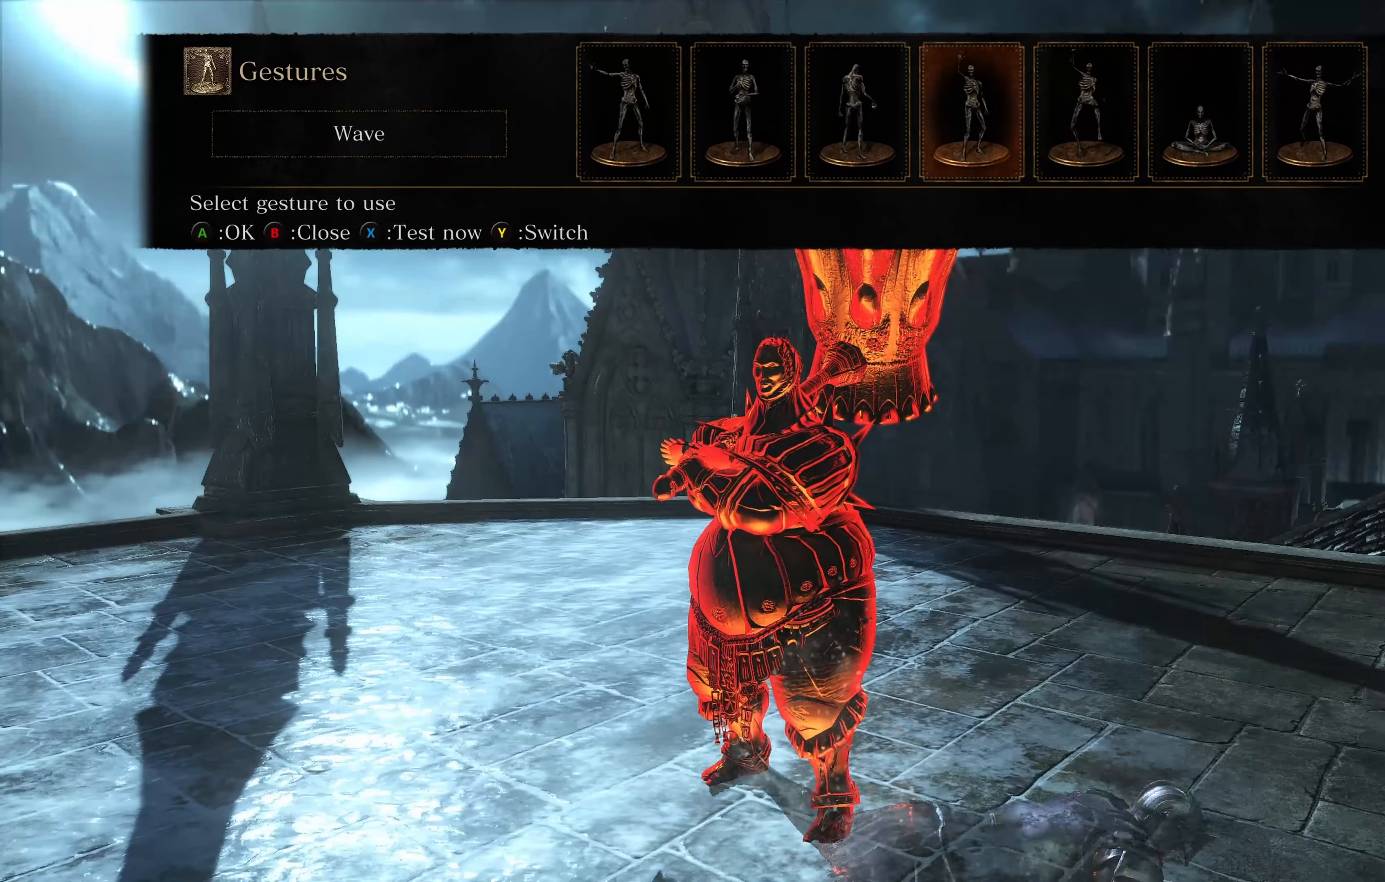
{"buttons": [], "left_stick": "center", "right_stick": "center", "events": [[384, "A", "down"], [501, "A", "up"]]}
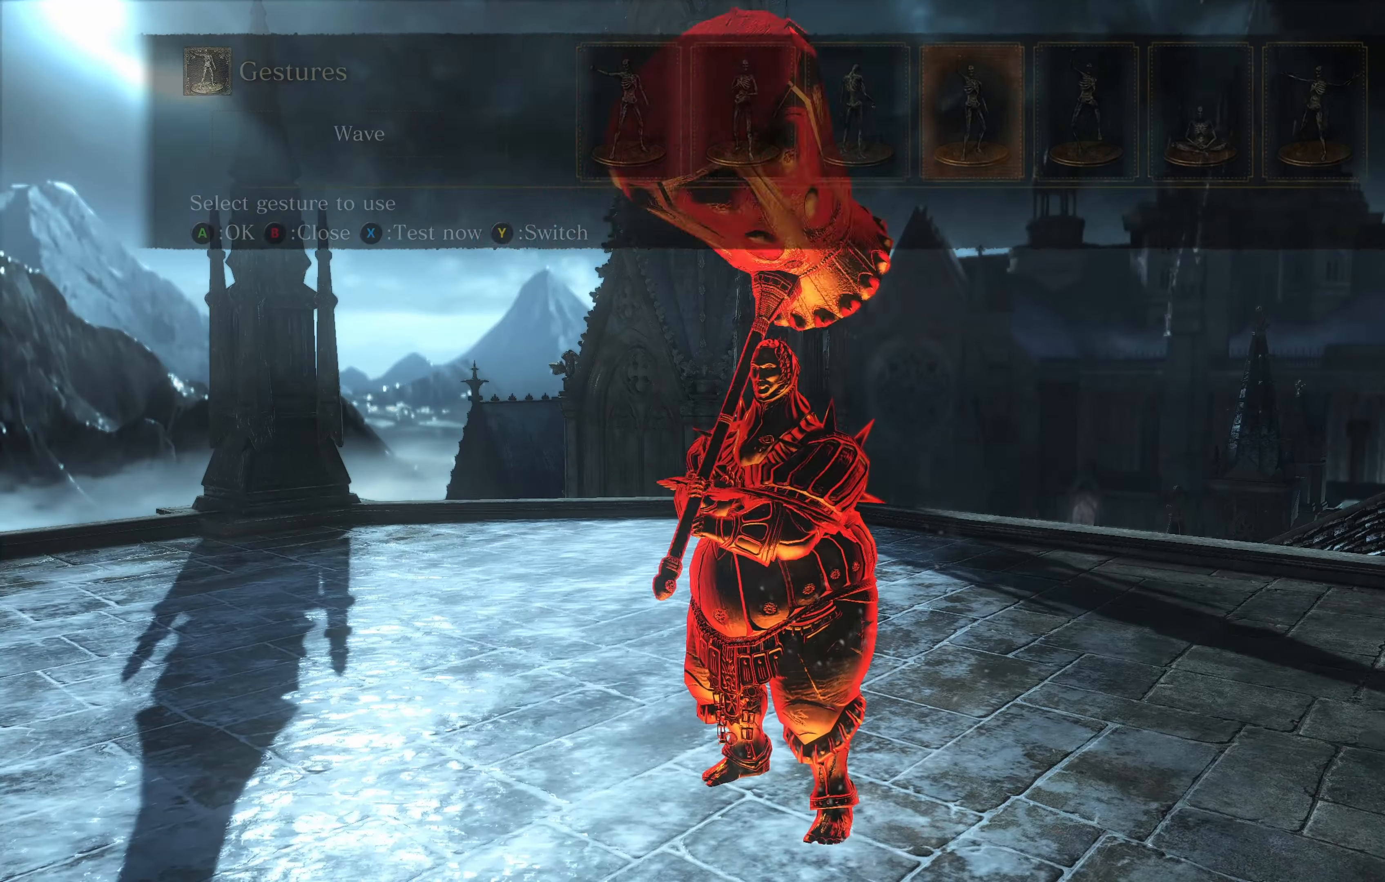
{"buttons": [], "left_stick": "center", "right_stick": "right", "events": [[333, "right_stick", "right"]]}
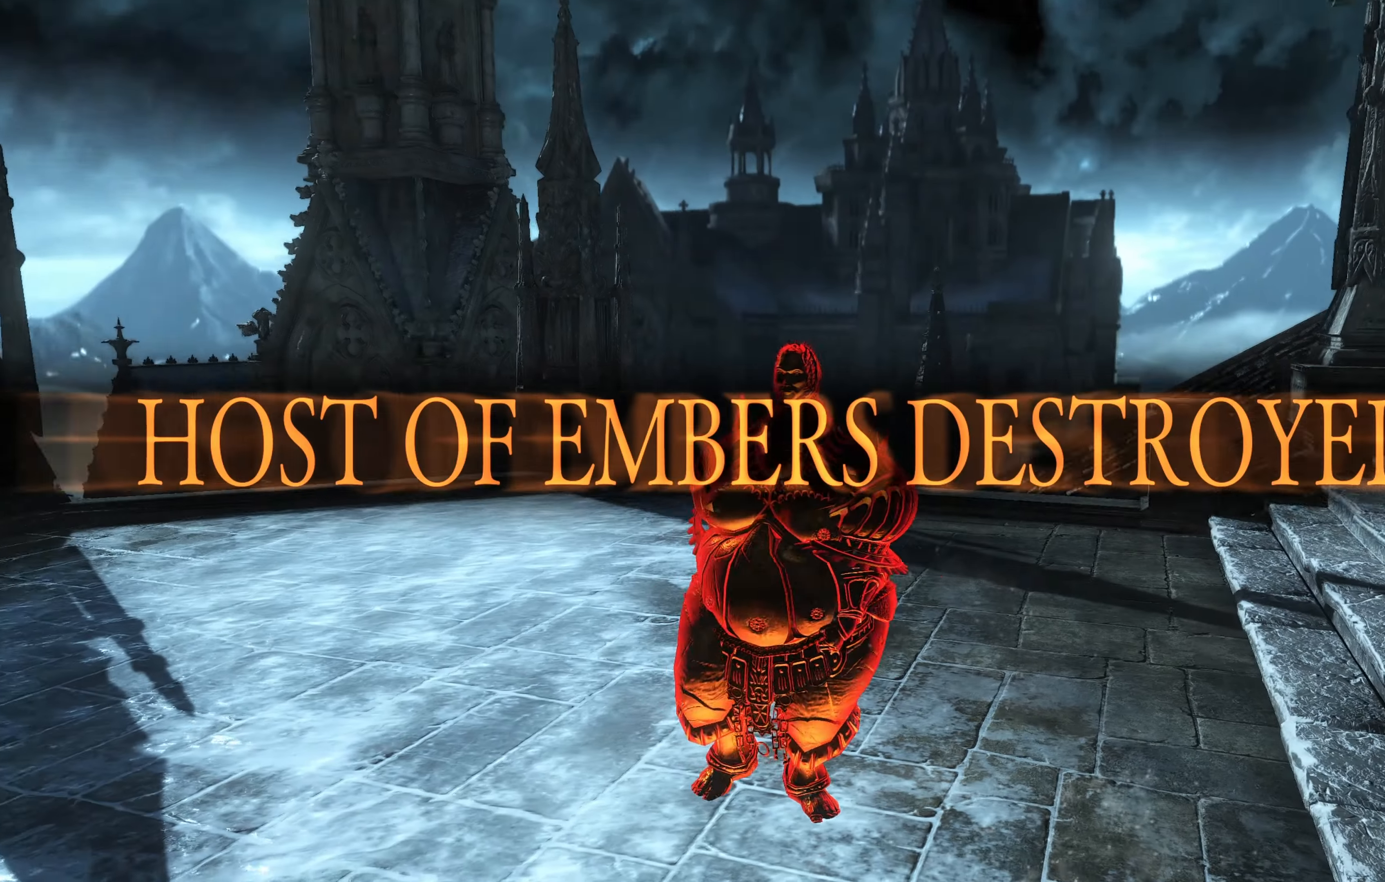
{"buttons": [], "left_stick": "center", "right_stick": "center", "events": [[17, "right_stick", "center"]]}
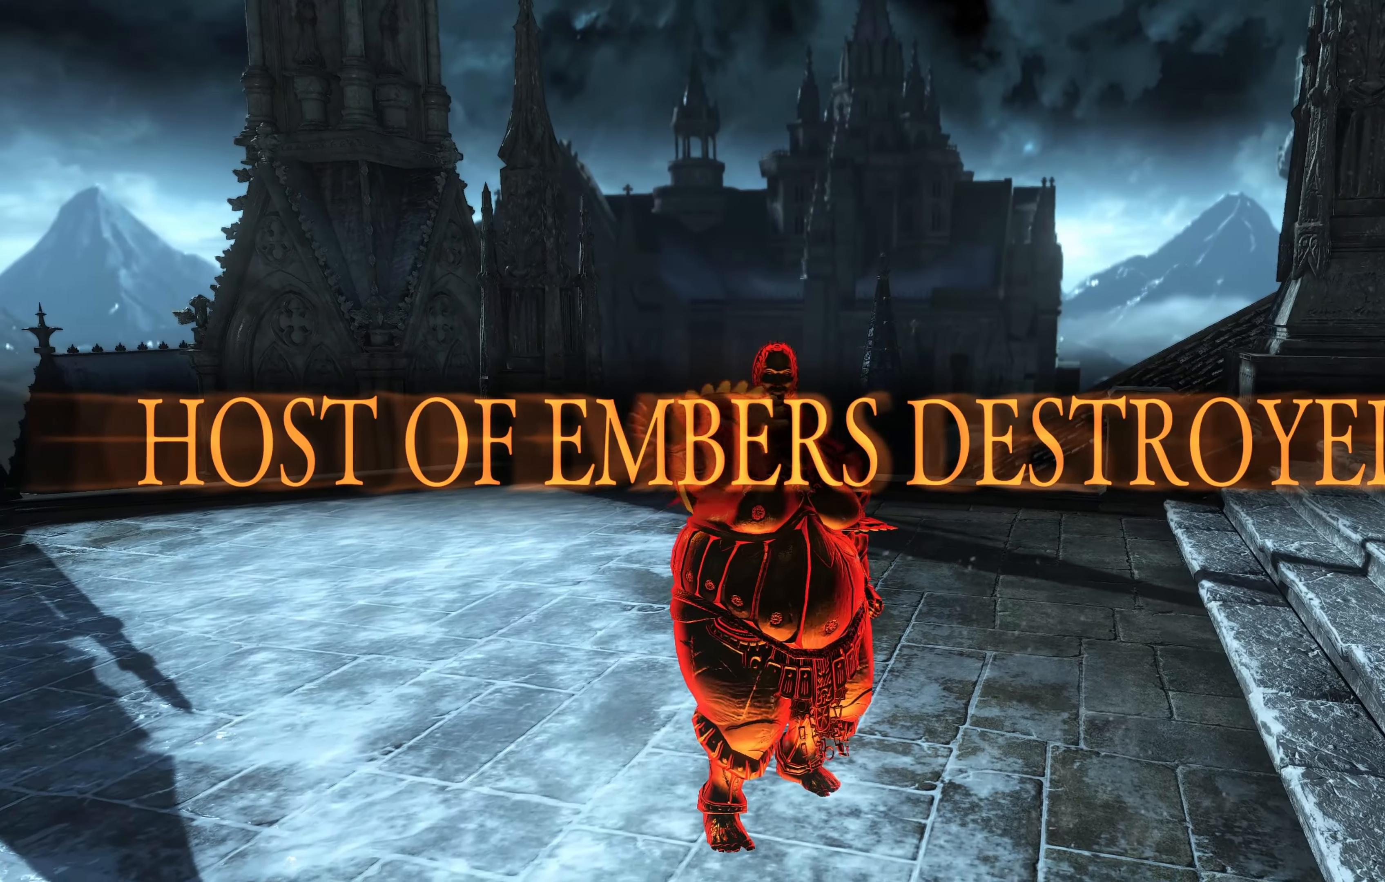
{"buttons": [], "left_stick": "center", "right_stick": "center", "events": []}
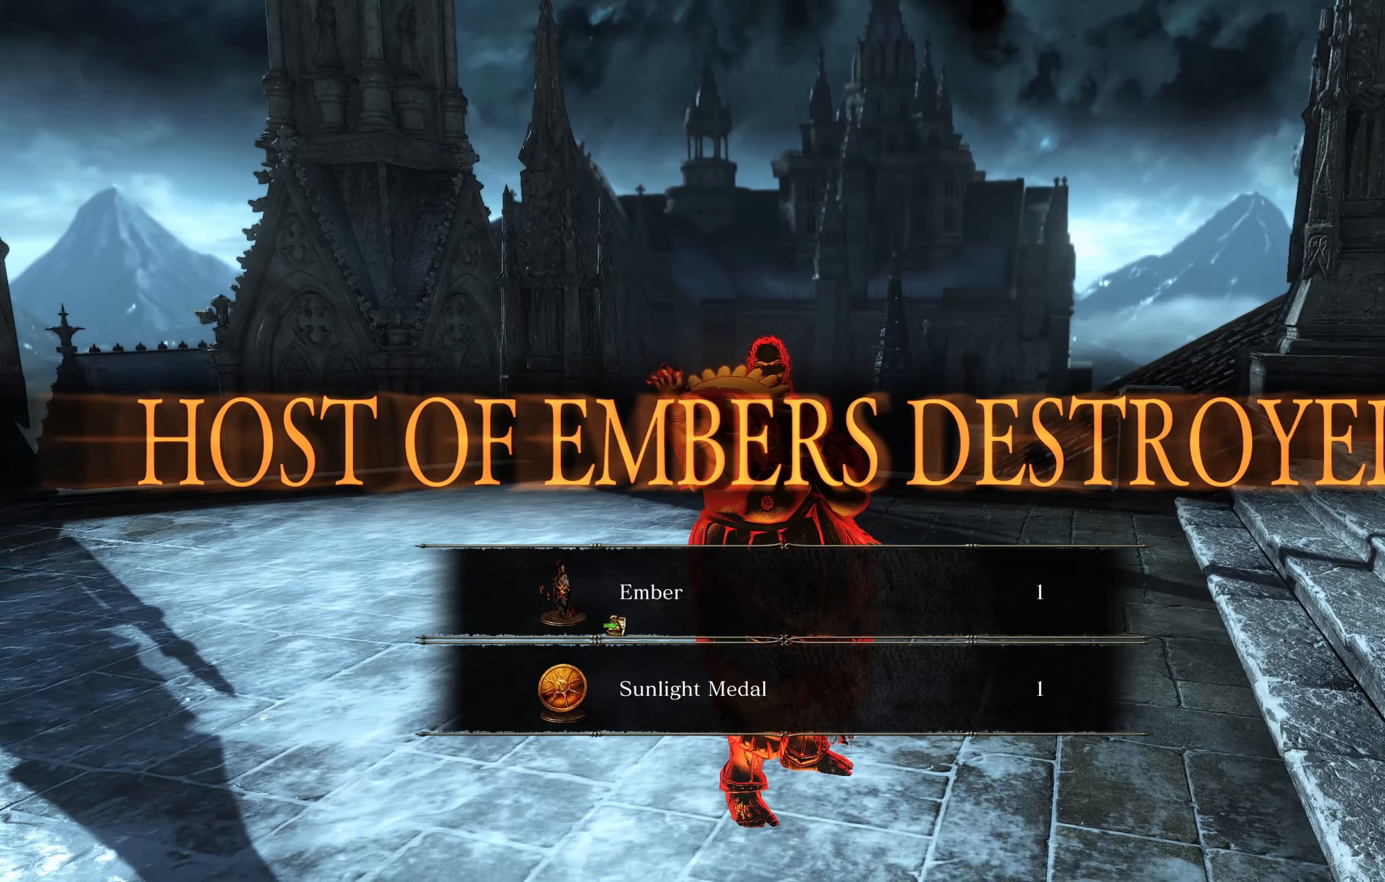
{"buttons": [], "left_stick": "center", "right_stick": "center", "events": []}
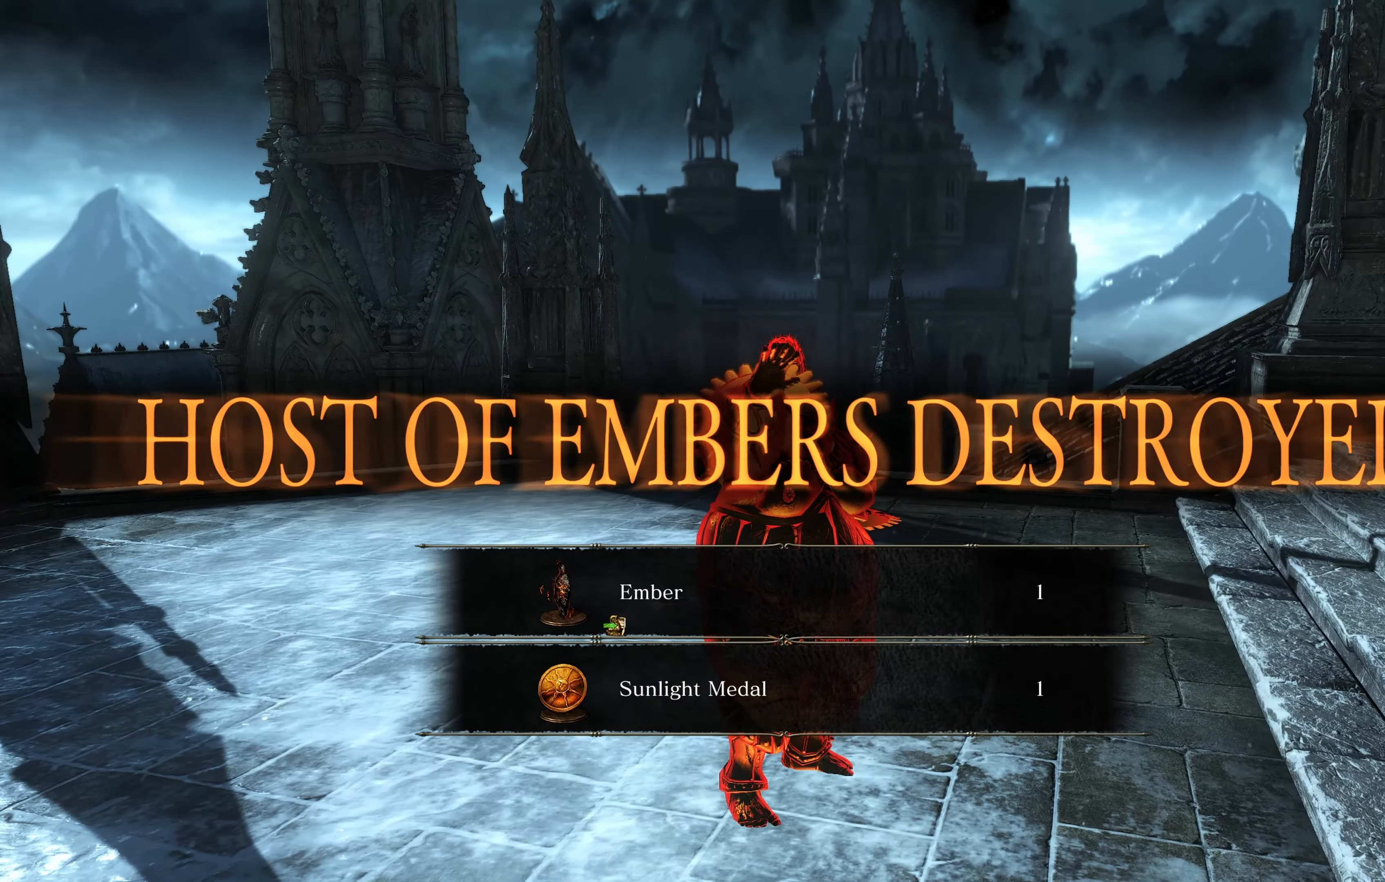
{"buttons": [], "left_stick": "center", "right_stick": "center", "events": []}
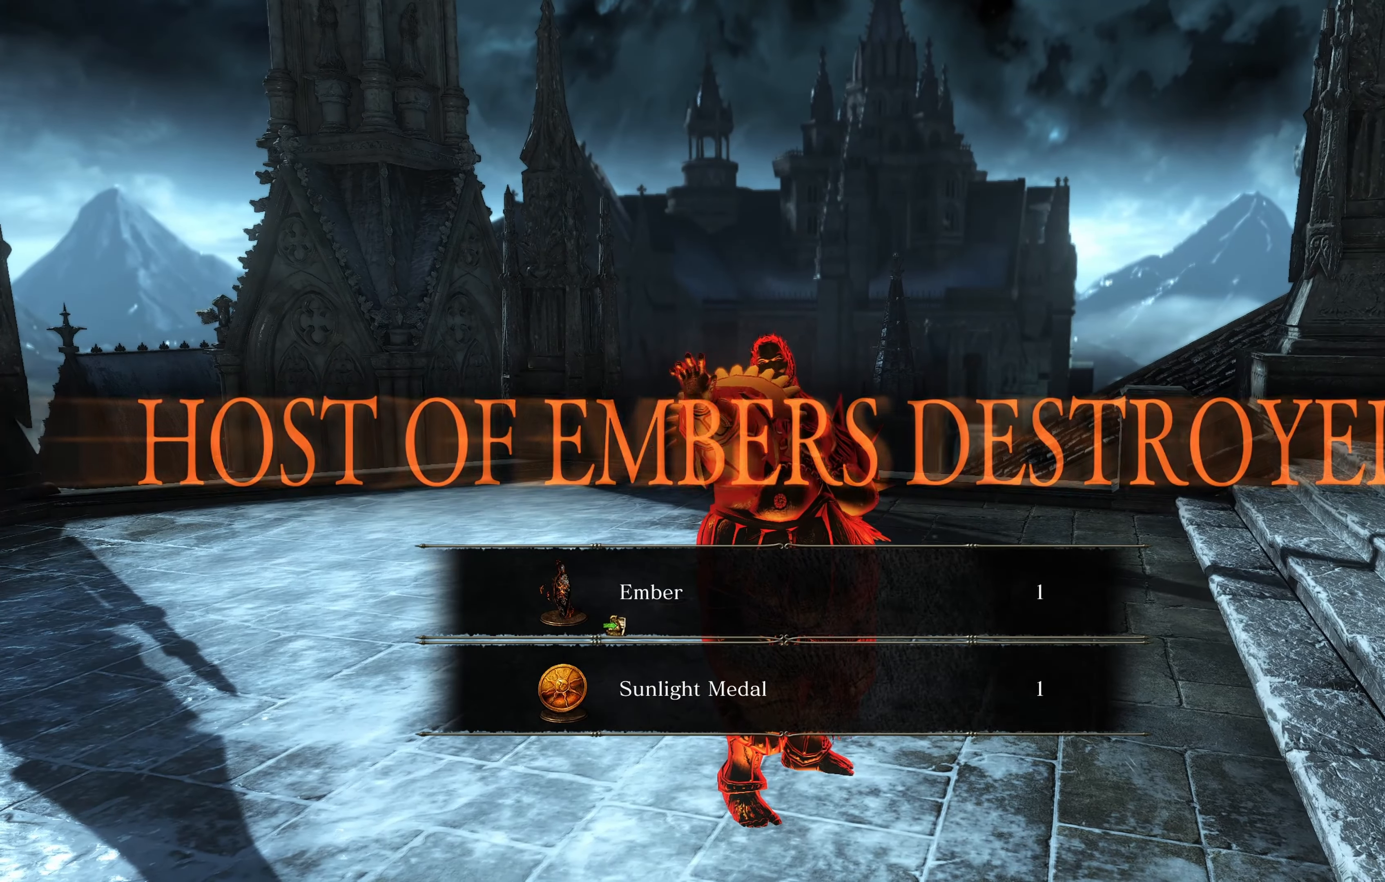
{"buttons": [], "left_stick": "center", "right_stick": "center", "events": []}
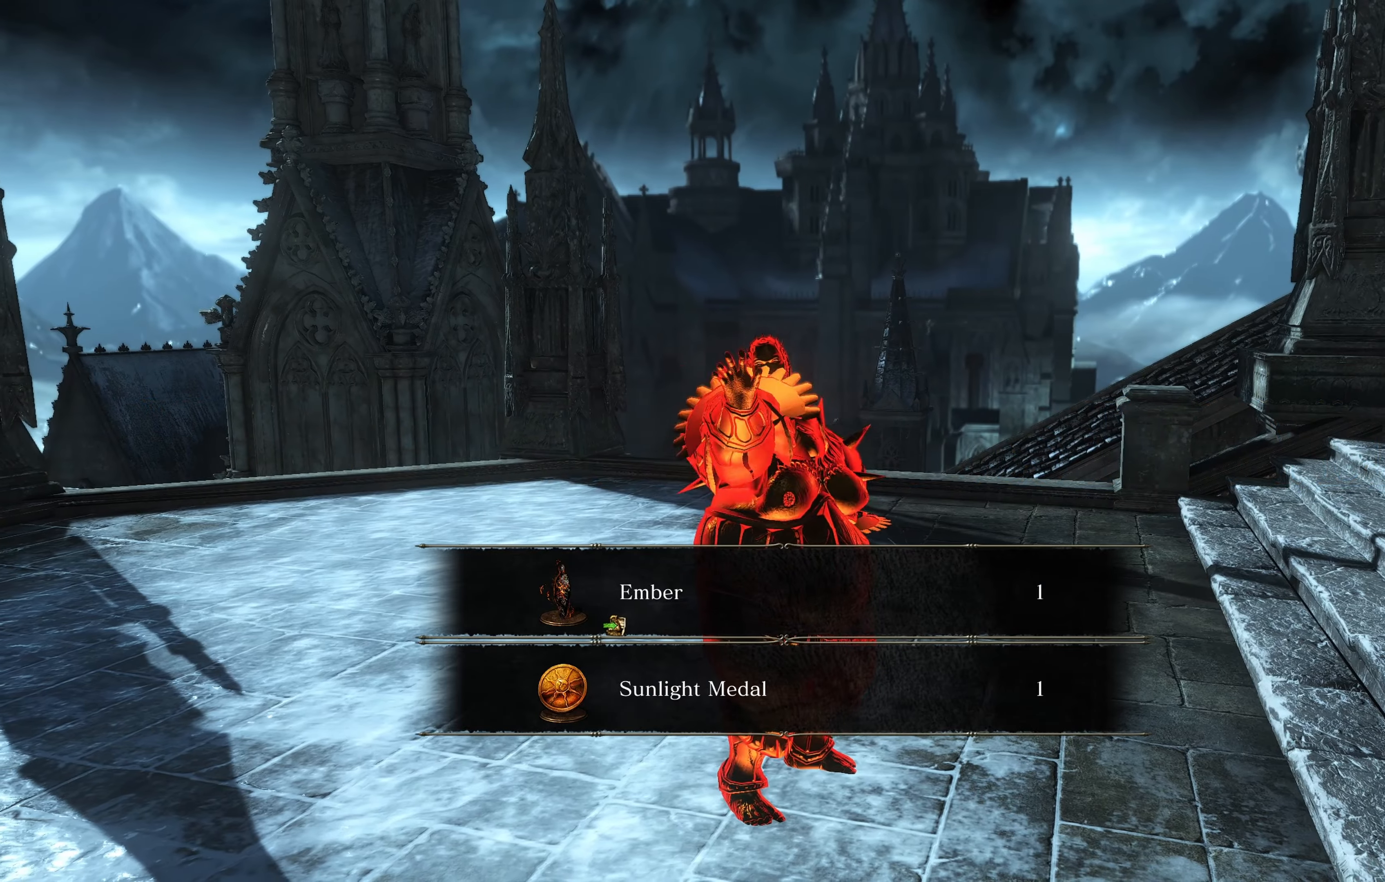
{"buttons": [], "left_stick": "center", "right_stick": "center", "events": []}
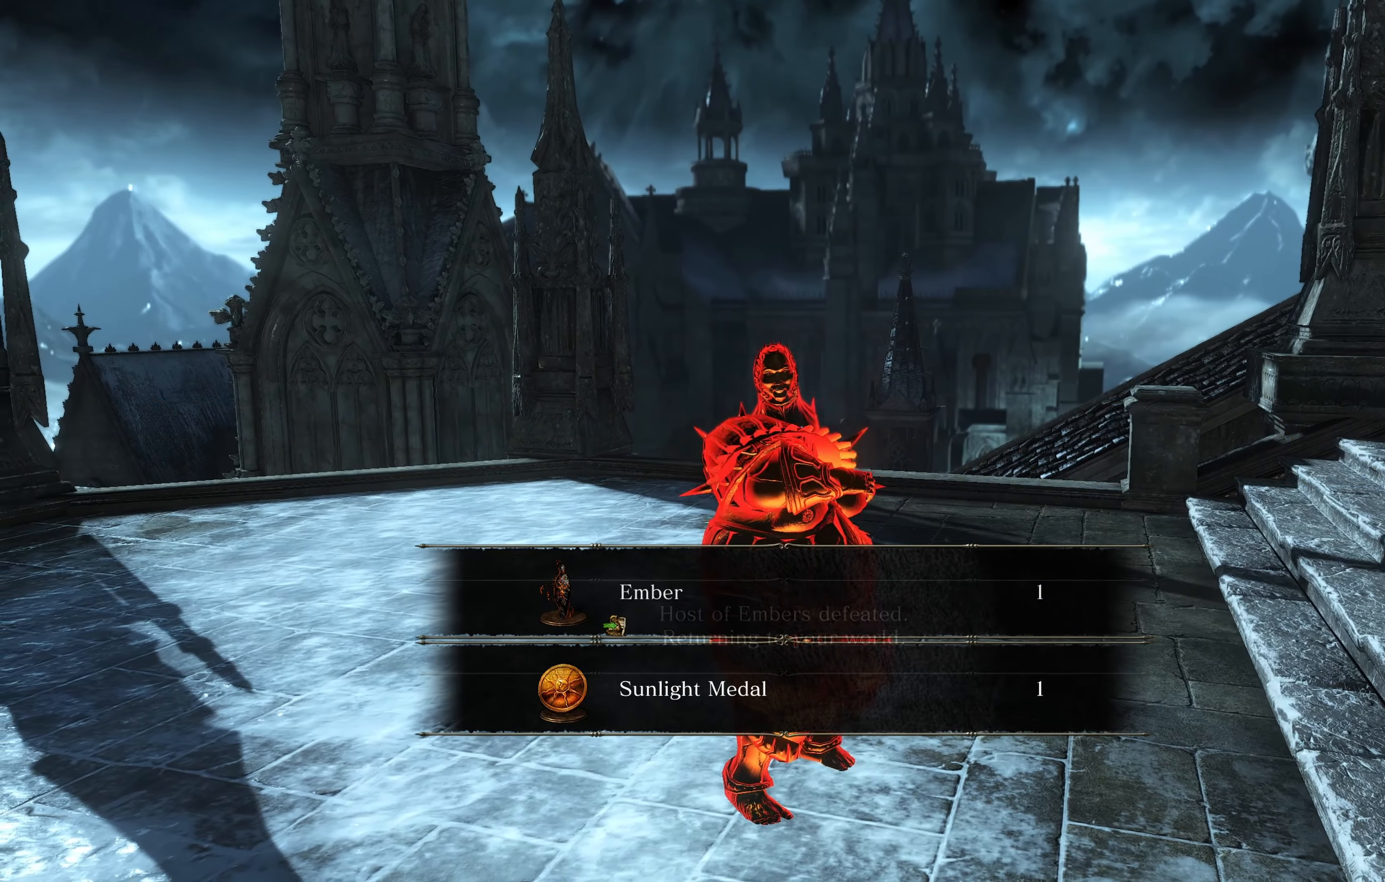
{"buttons": ["B"], "left_stick": "up", "right_stick": "center", "events": [[300, "left_stick", "up"], [317, "B", "down"]]}
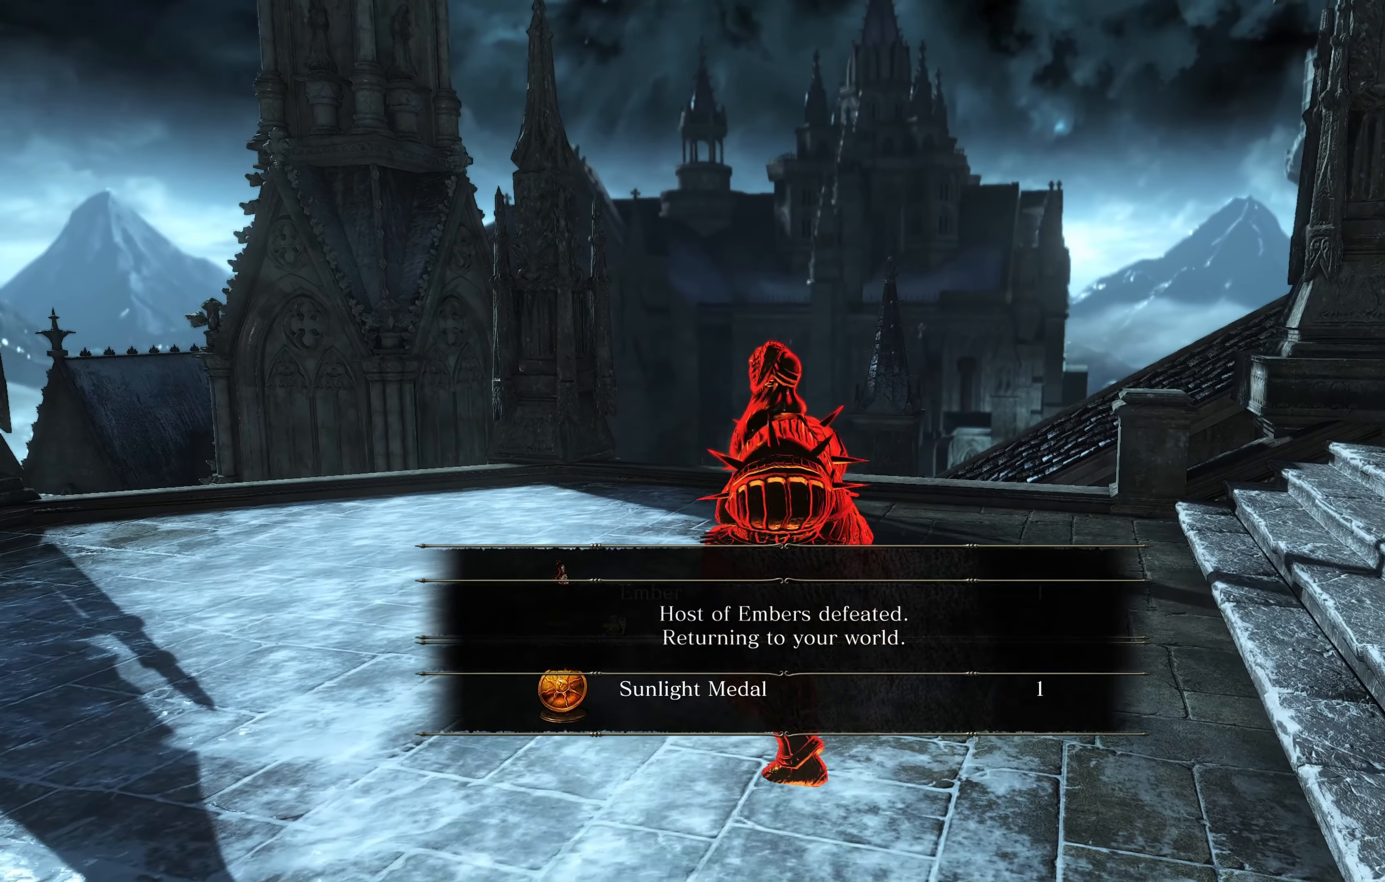
{"buttons": ["B"], "left_stick": "up", "right_stick": "center", "events": []}
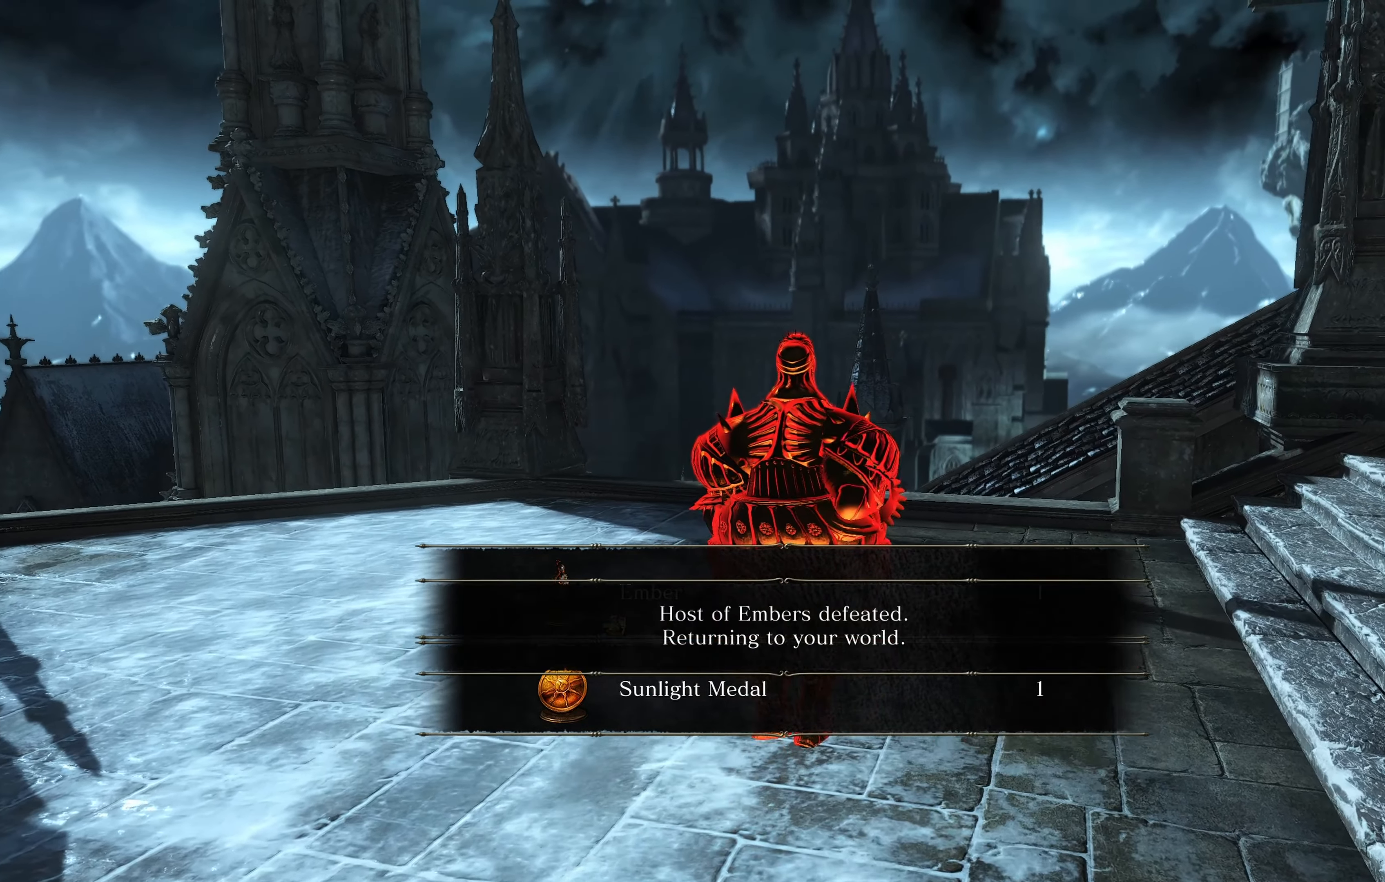
{"buttons": ["B"], "left_stick": "up", "right_stick": "center", "events": []}
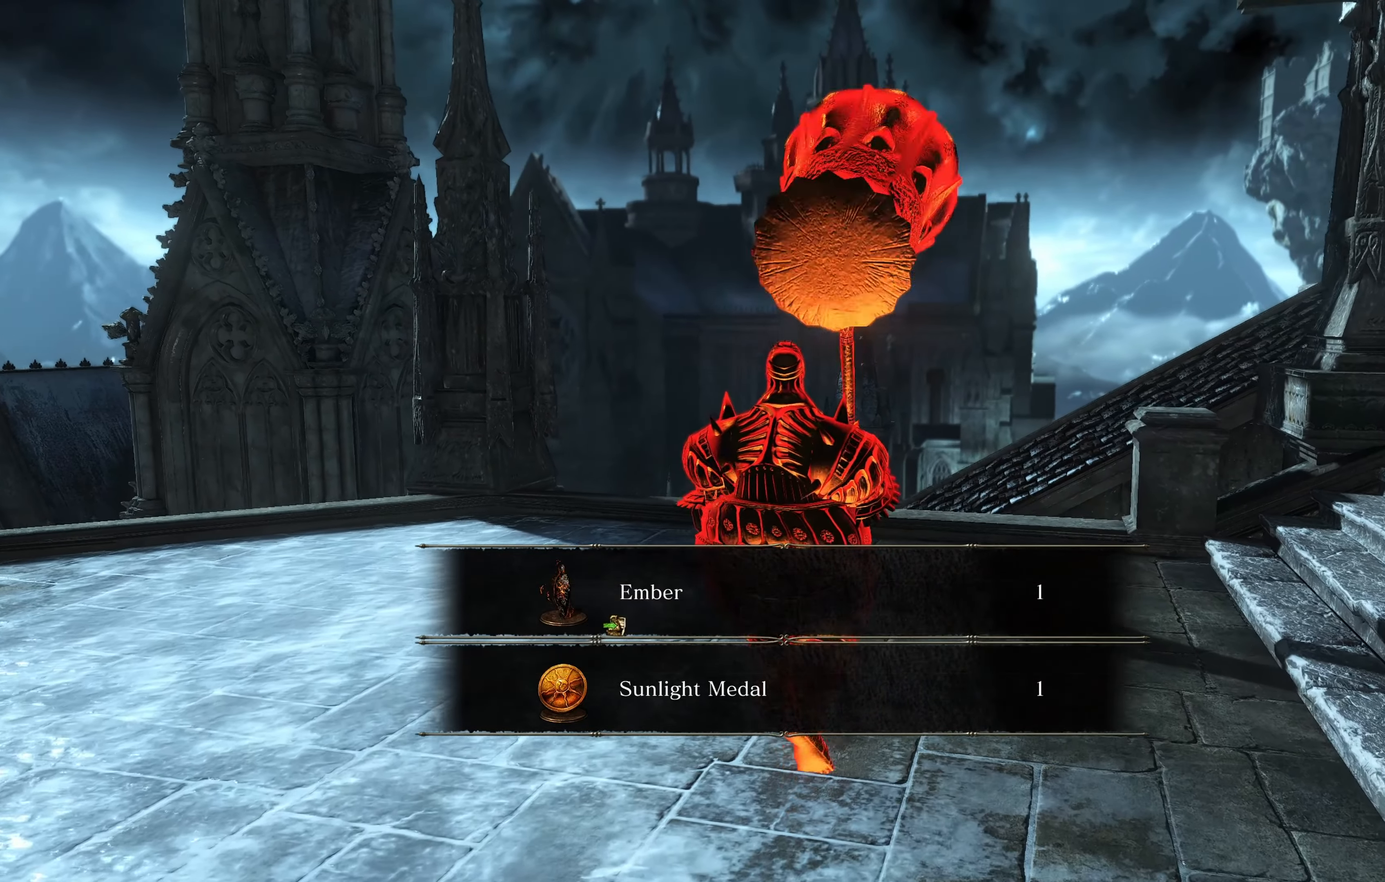
{"buttons": [], "left_stick": "up", "right_stick": "center", "events": [[350, "B", "up"]]}
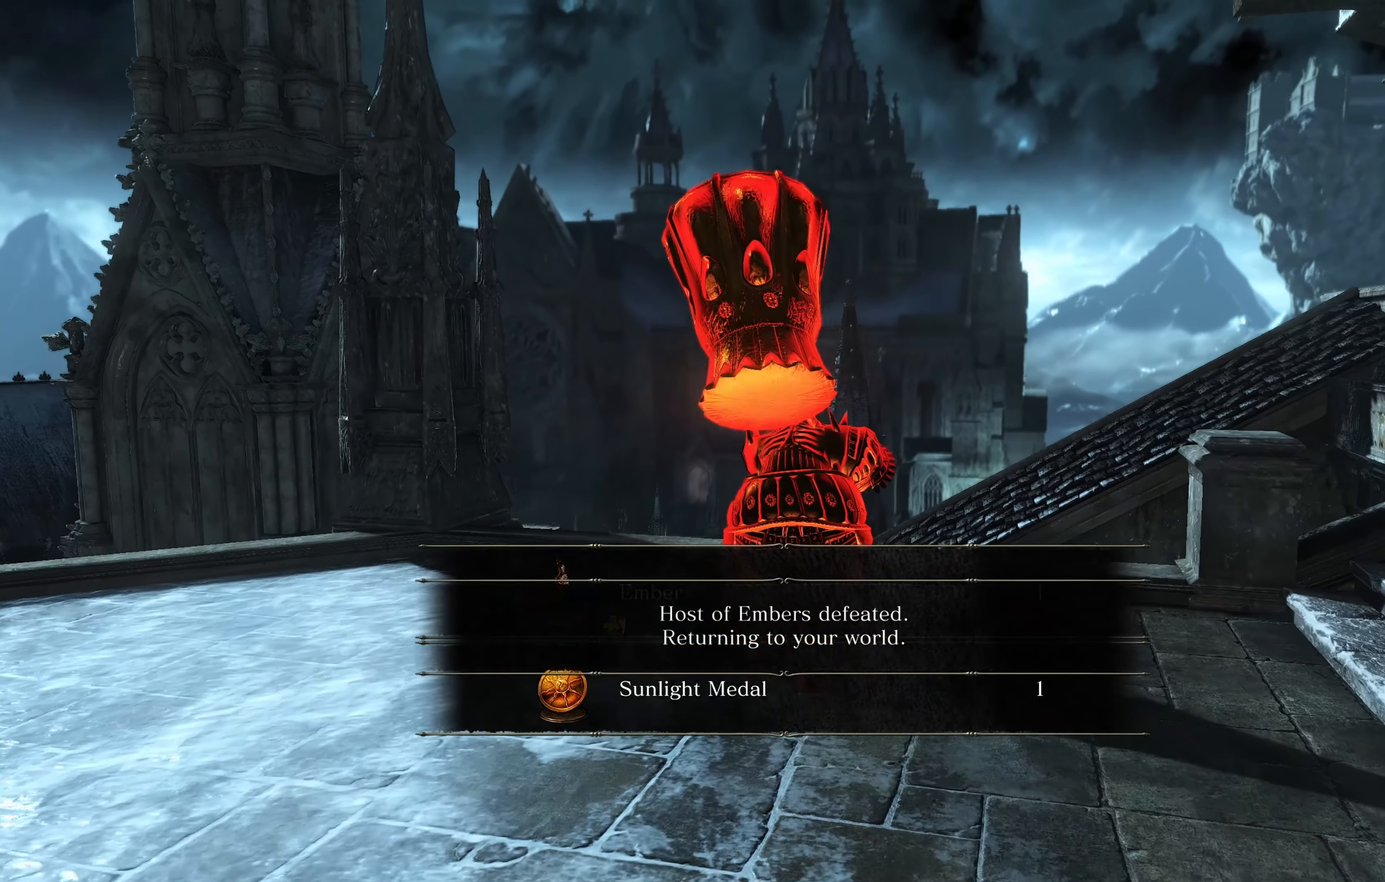
{"buttons": ["R2"], "left_stick": "up", "right_stick": "center", "events": [[434, "R2", "down"]]}
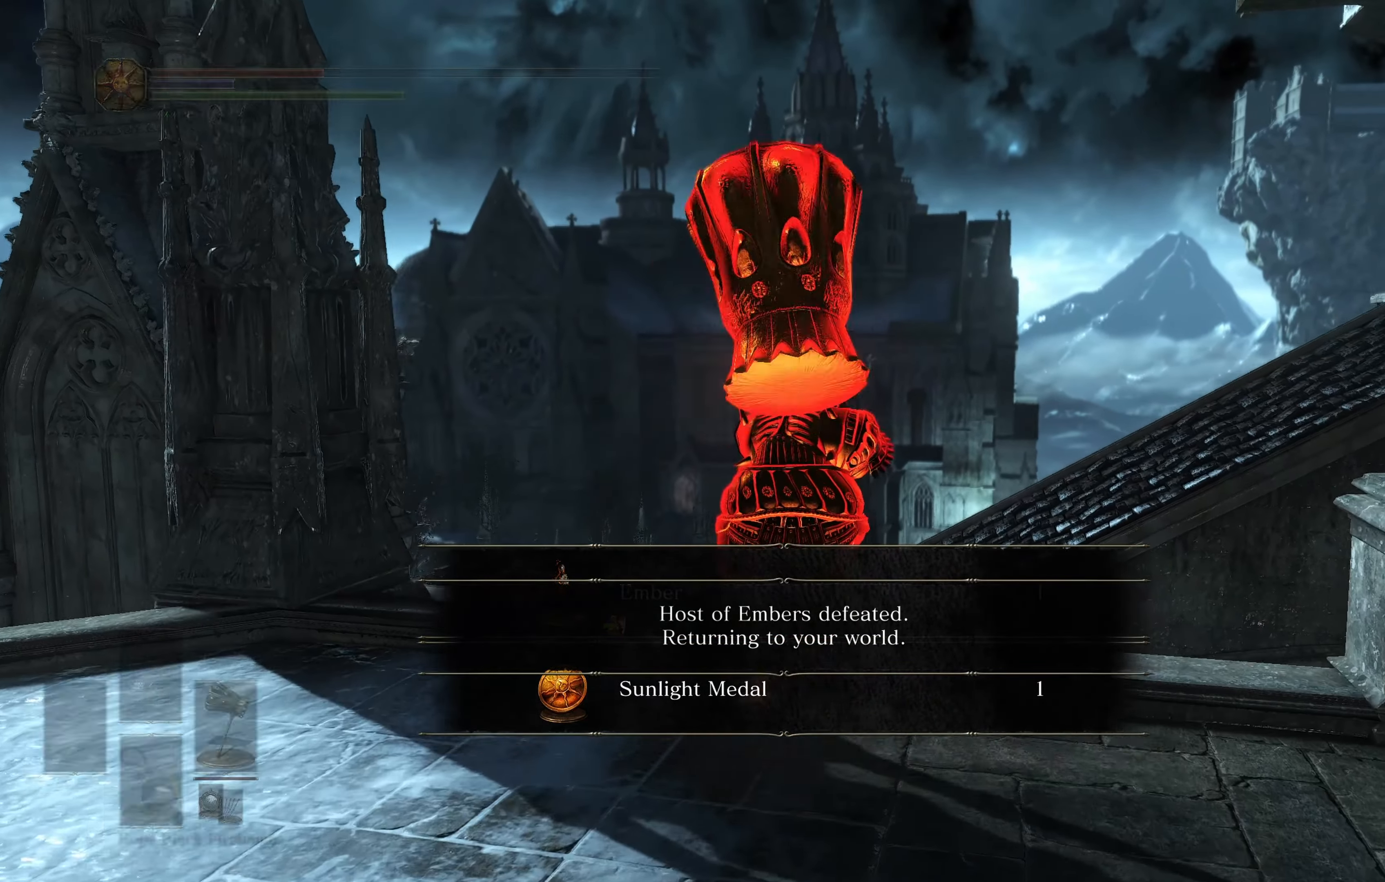
{"buttons": [], "left_stick": "up", "right_stick": "center", "events": [[133, "left_stick", "center"], [283, "R2", "up"], [283, "left_stick", "up"]]}
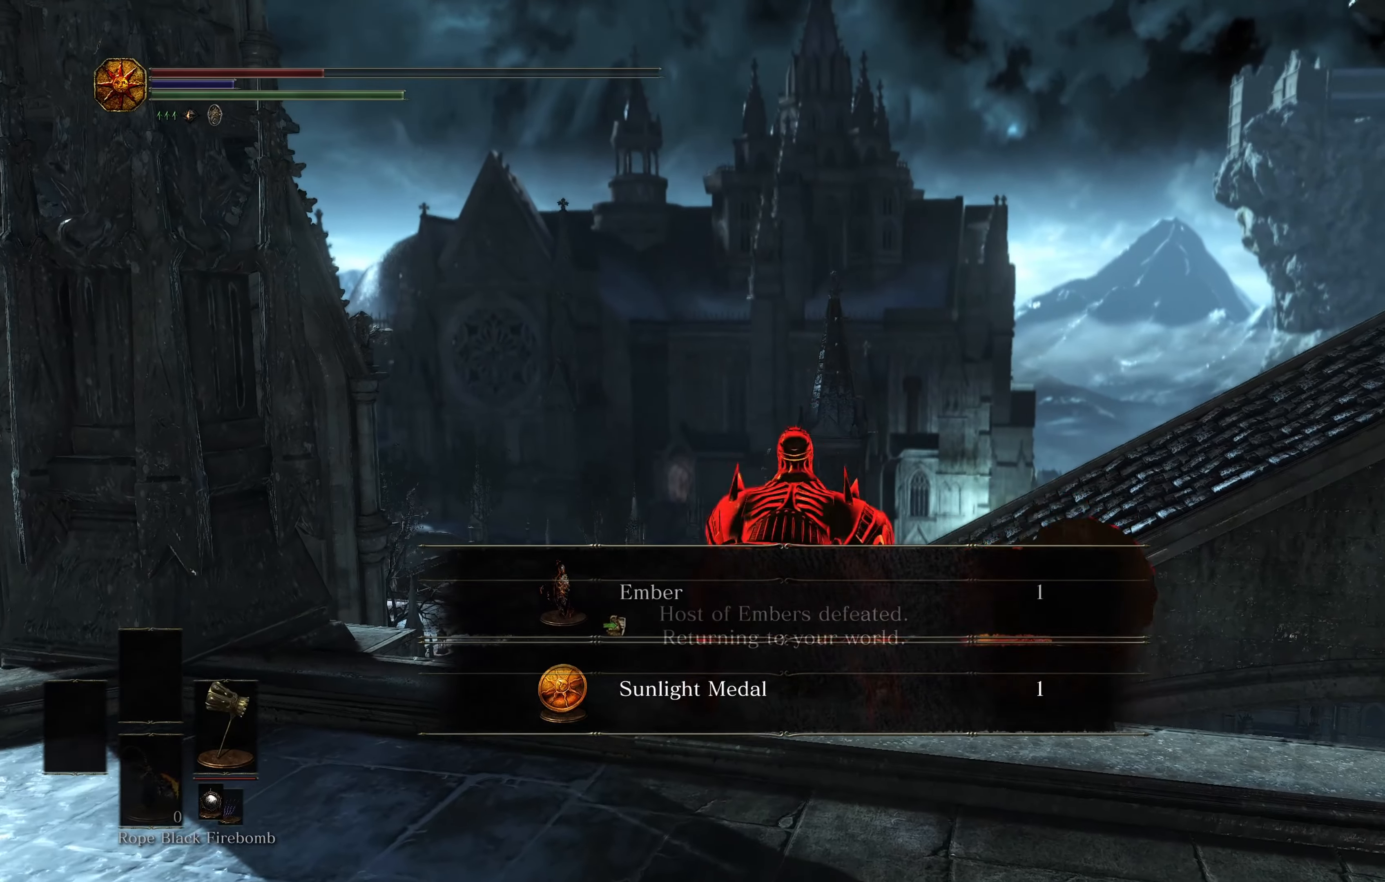
{"buttons": [], "left_stick": "up", "right_stick": "center", "events": []}
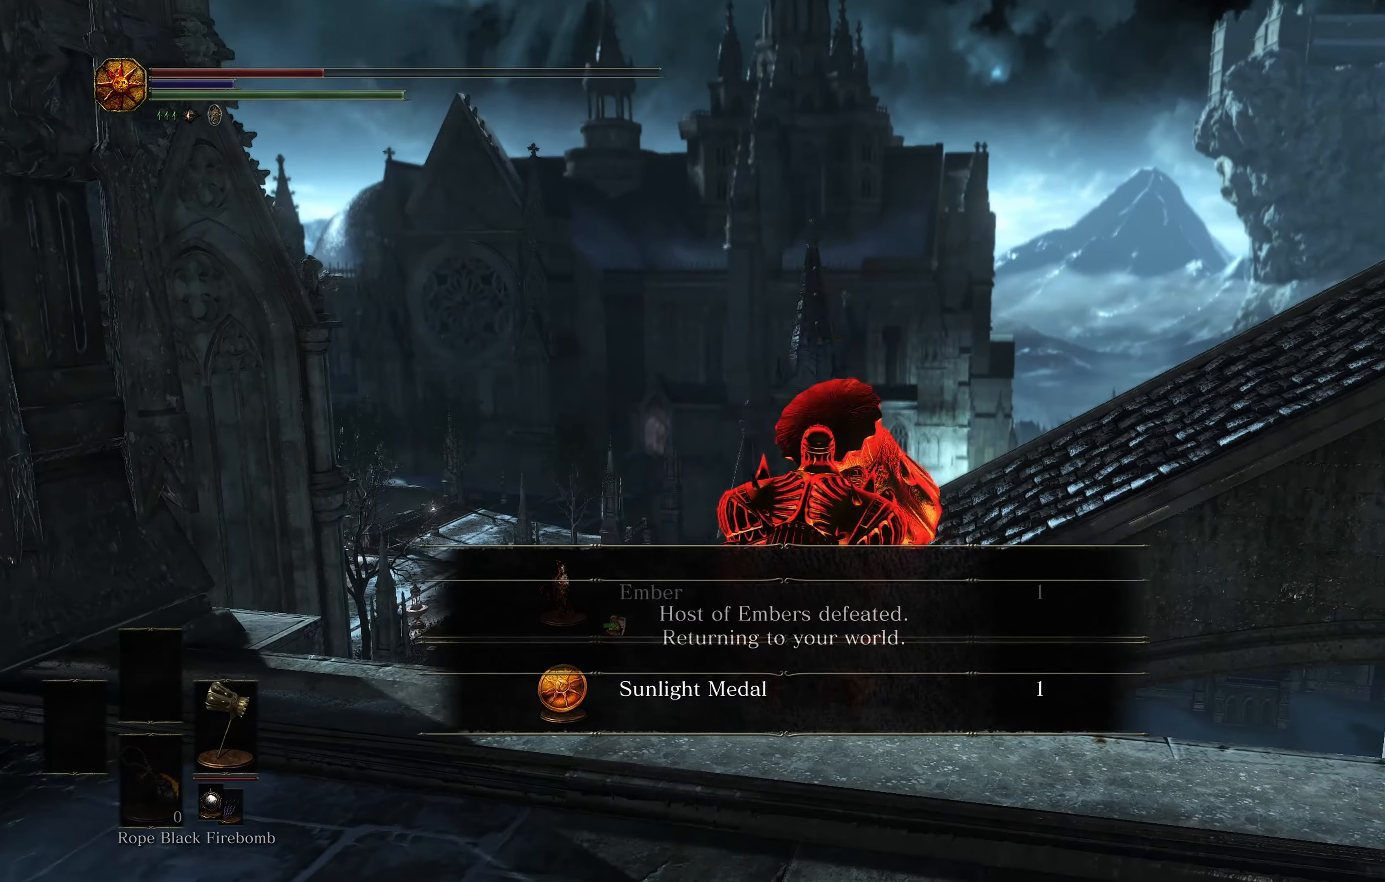
{"buttons": [], "left_stick": "up", "right_stick": "down", "events": [[16, "right_stick", "down"]]}
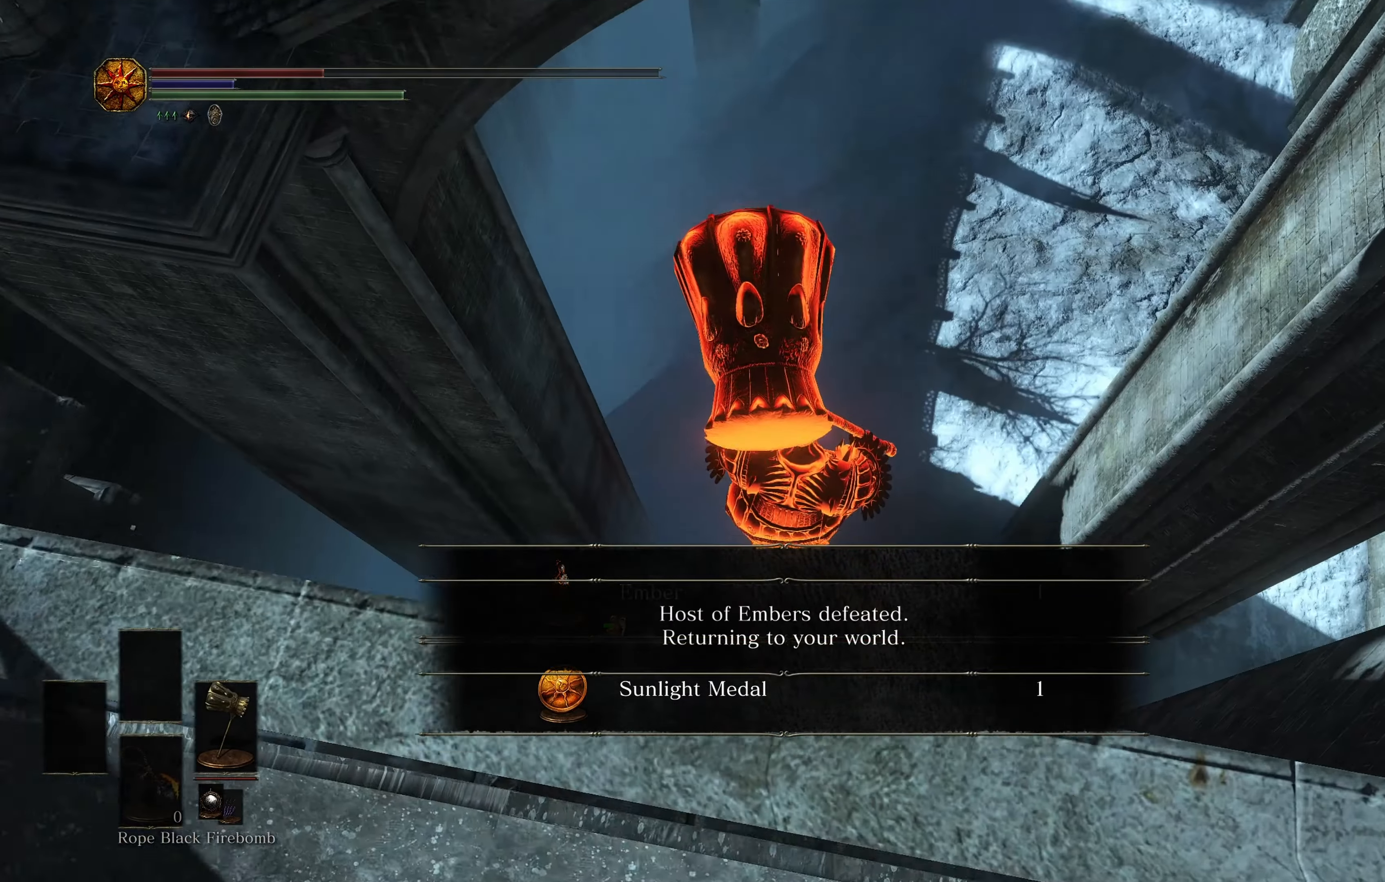
{"buttons": [], "left_stick": "center", "right_stick": "center", "events": [[17, "right_stick", "center"], [300, "left_stick", "center"]]}
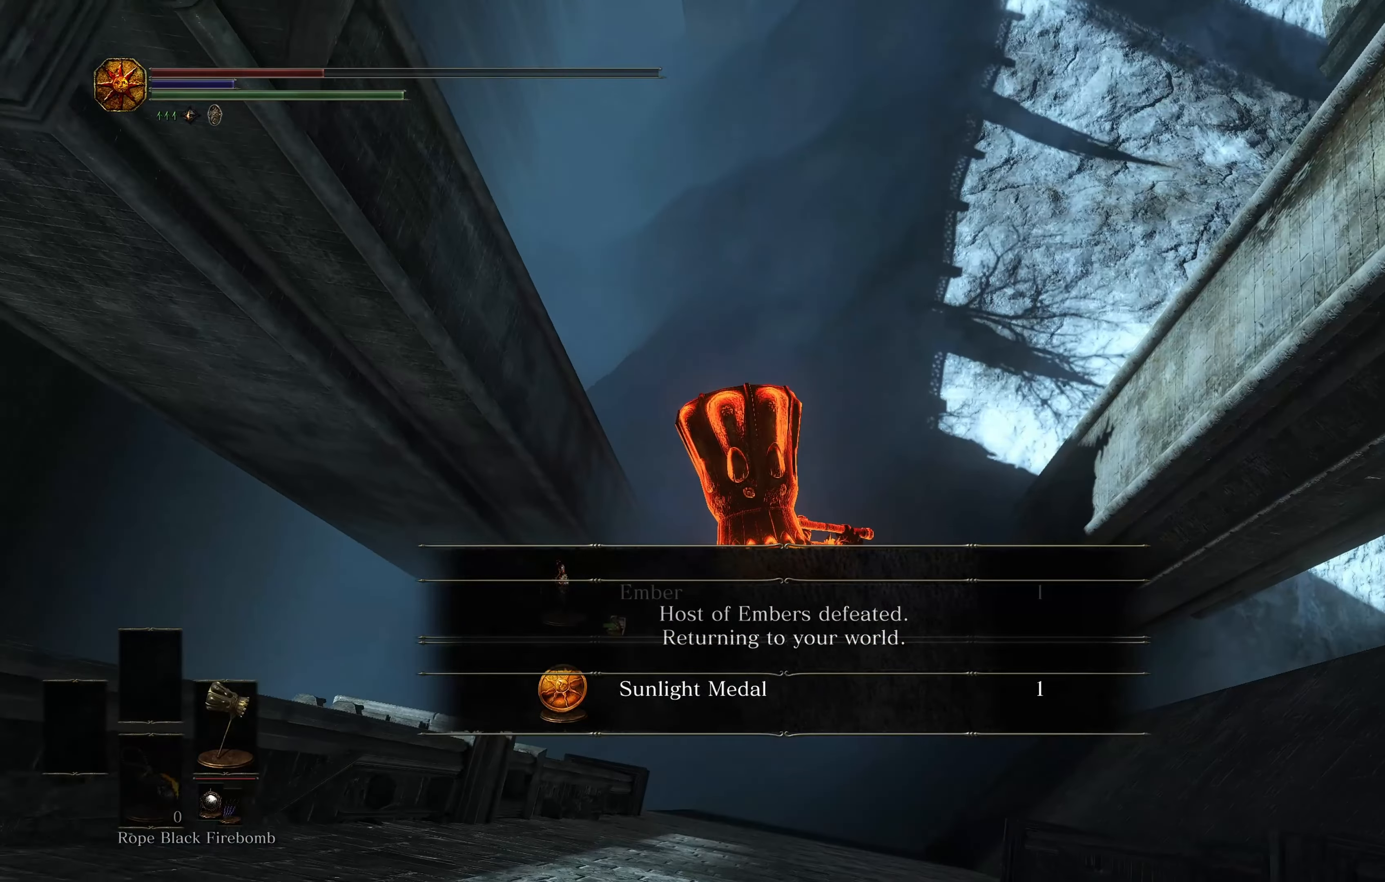
{"buttons": [], "left_stick": "center", "right_stick": "center", "events": []}
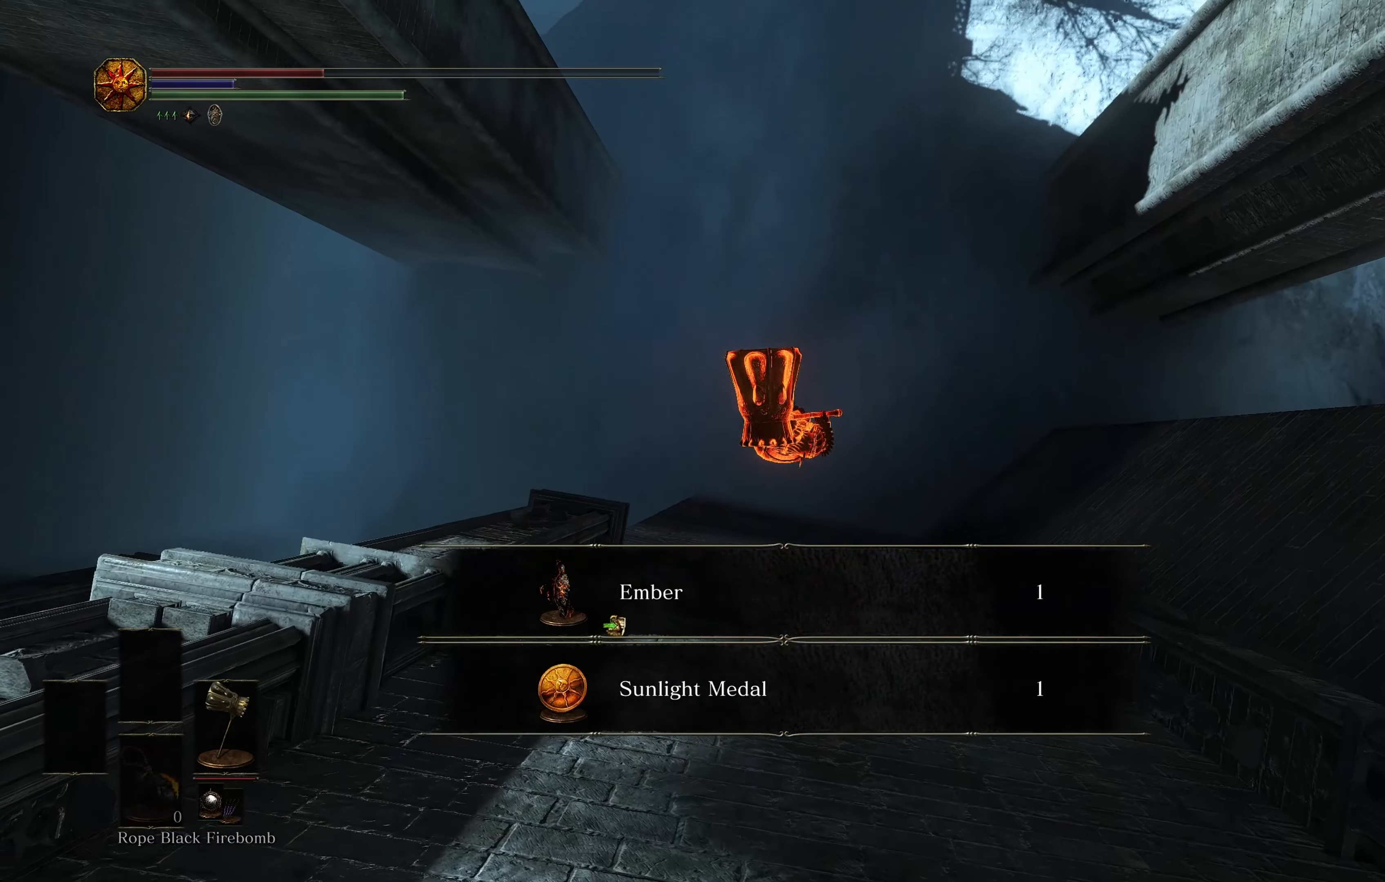
{"buttons": [], "left_stick": "center", "right_stick": "center", "events": []}
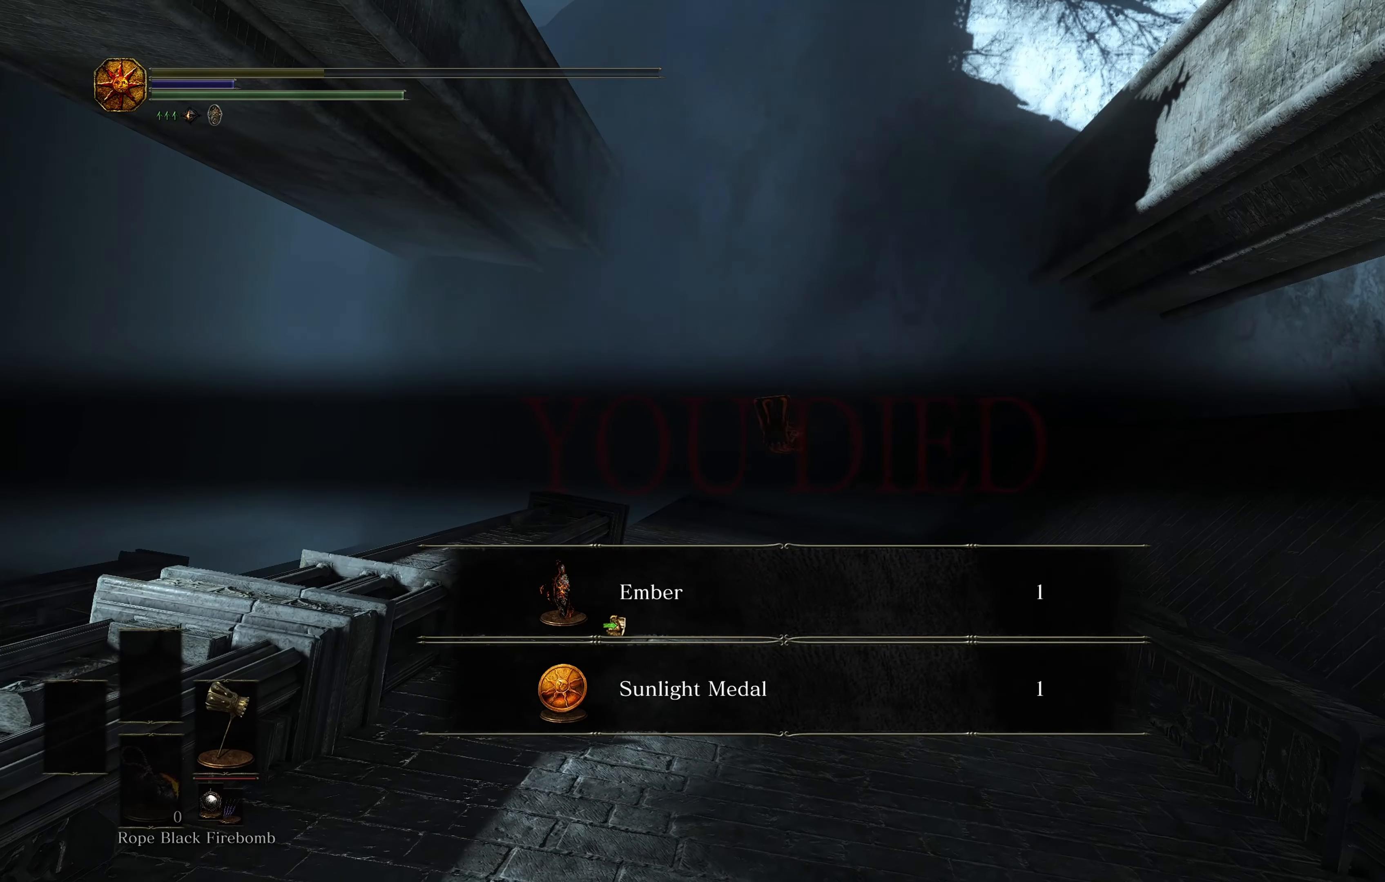
{"buttons": [], "left_stick": "center", "right_stick": "center", "events": []}
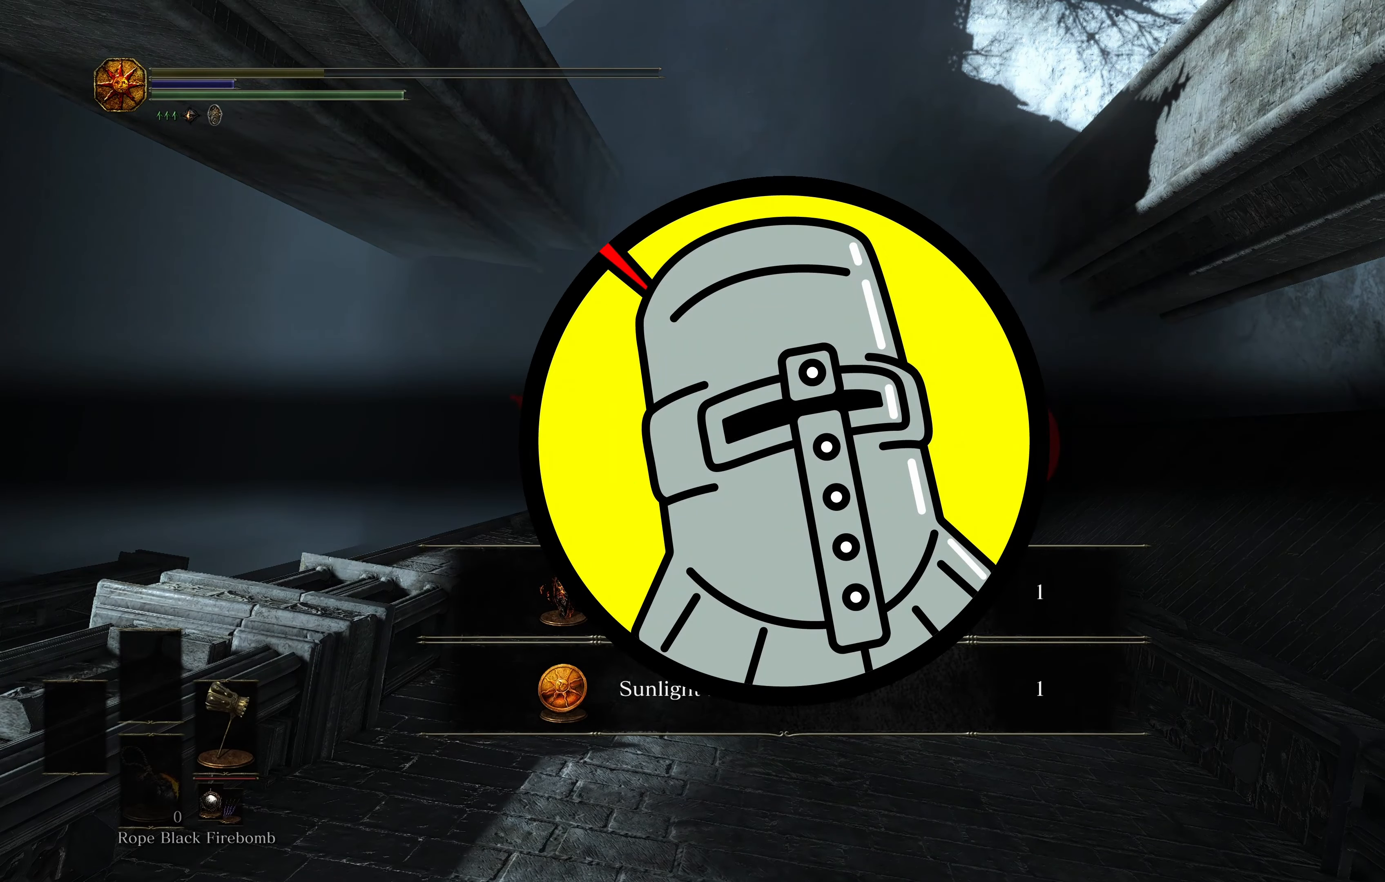
{"buttons": [], "left_stick": "center", "right_stick": "center", "events": []}